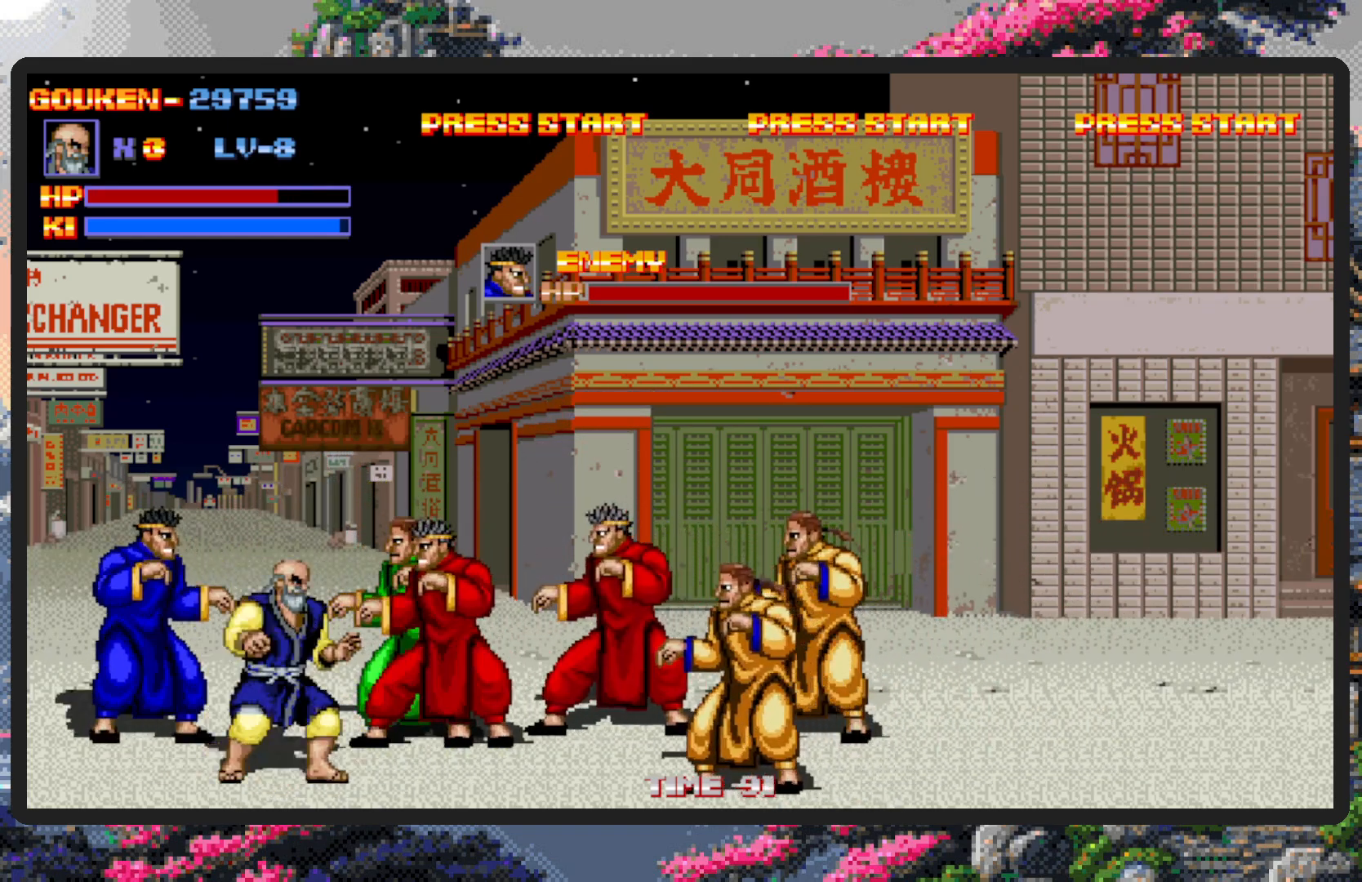
Gameplay with a controller (Nintendo layout); each line is a JSON object with the inputs held at the frame after it. "events" lists button and stick changes between this image and that frame as [ms after this image, input, new state], when the widget could be followed in between. Not read: L2 L3 R2 R3 left_stick right_stick.
{"buttons": [], "events": [[17, "DPAD_UP", "up"], [117, "A", "down"], [134, "DPAD_DOWN", "down"], [167, "A", "up"], [184, "DPAD_DOWN", "up"], [217, "A", "down"], [251, "A", "up"], [251, "DPAD_RIGHT", "up"], [301, "A", "down"], [351, "A", "up"], [384, "A", "down"], [401, "A", "up"]]}
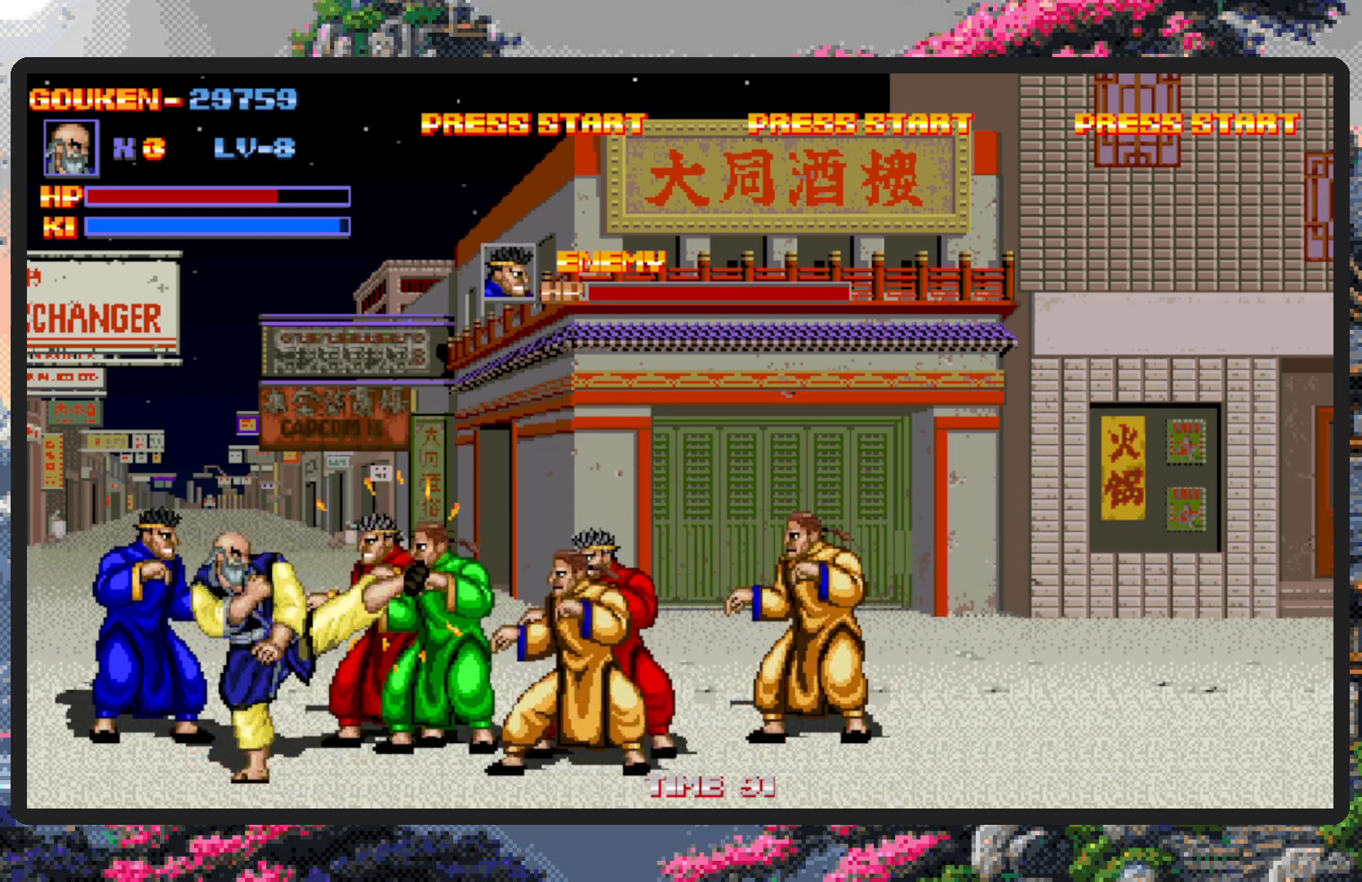
{"buttons": [], "events": [[133, "DPAD_RIGHT", "down"], [267, "A", "down"], [317, "A", "up"], [367, "A", "down"], [417, "A", "up"], [417, "DPAD_RIGHT", "up"], [450, "A", "down"], [500, "A", "up"]]}
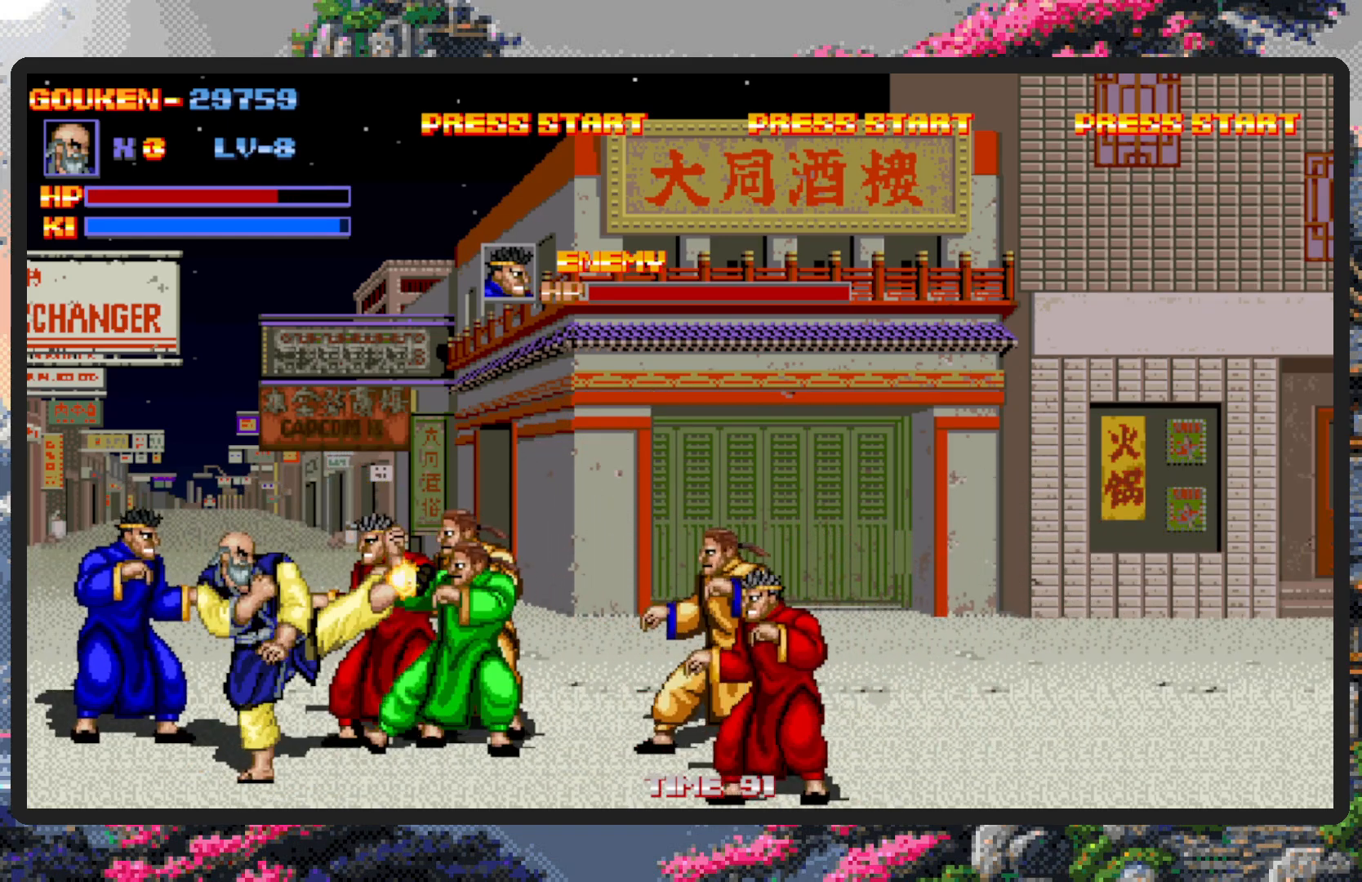
{"buttons": ["A"], "events": [[50, "A", "down"], [84, "A", "up"], [134, "A", "down"], [184, "A", "up"], [217, "A", "down"], [267, "A", "up"], [317, "A", "down"], [351, "A", "up"], [401, "A", "down"], [451, "A", "up"], [484, "A", "down"]]}
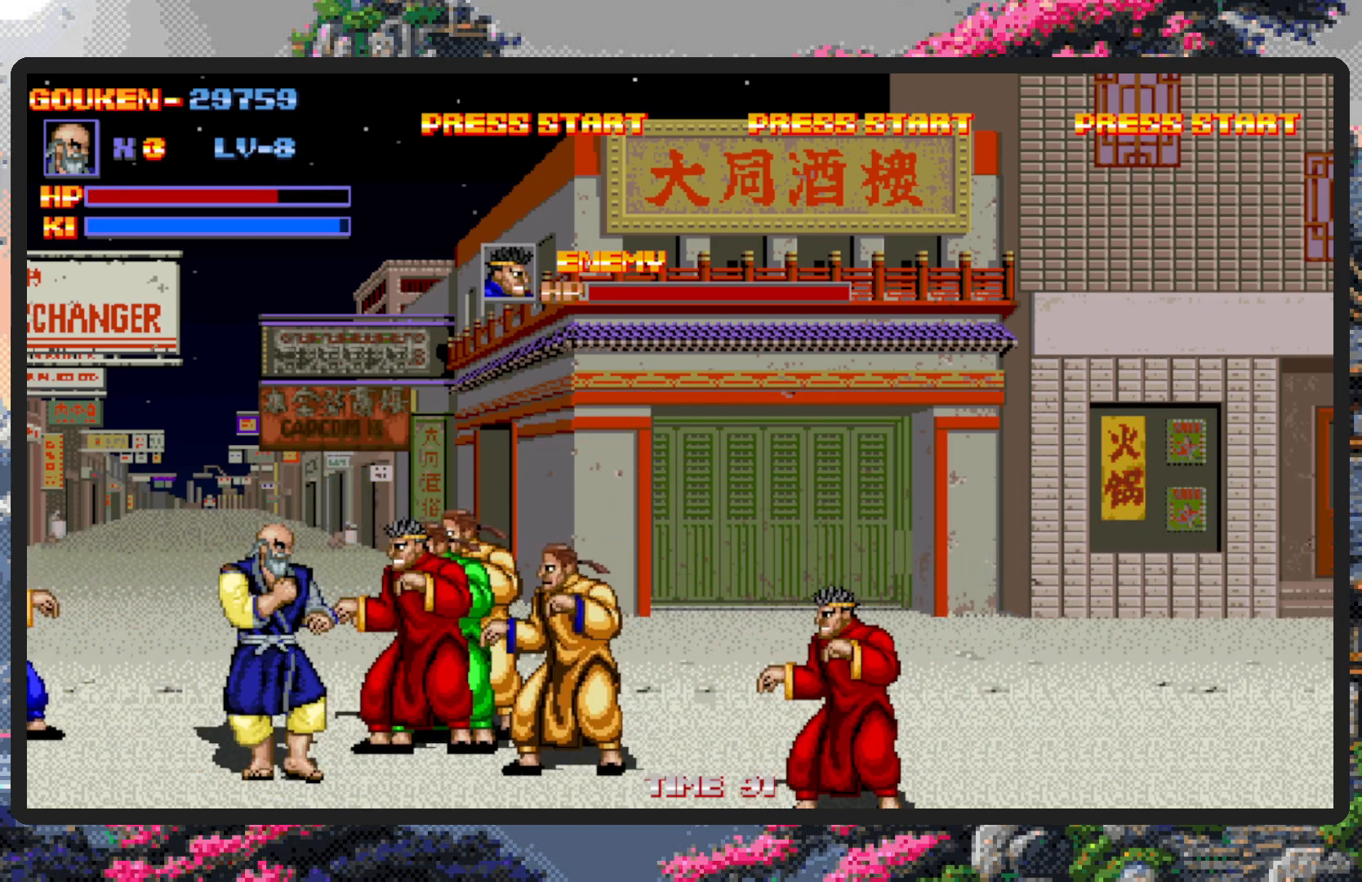
{"buttons": [], "events": [[33, "A", "up"], [83, "A", "down"], [117, "A", "up"], [167, "A", "down"], [217, "A", "up"], [267, "A", "down"], [317, "A", "up"], [350, "A", "down"], [384, "A", "up"], [434, "A", "down"], [484, "A", "up"]]}
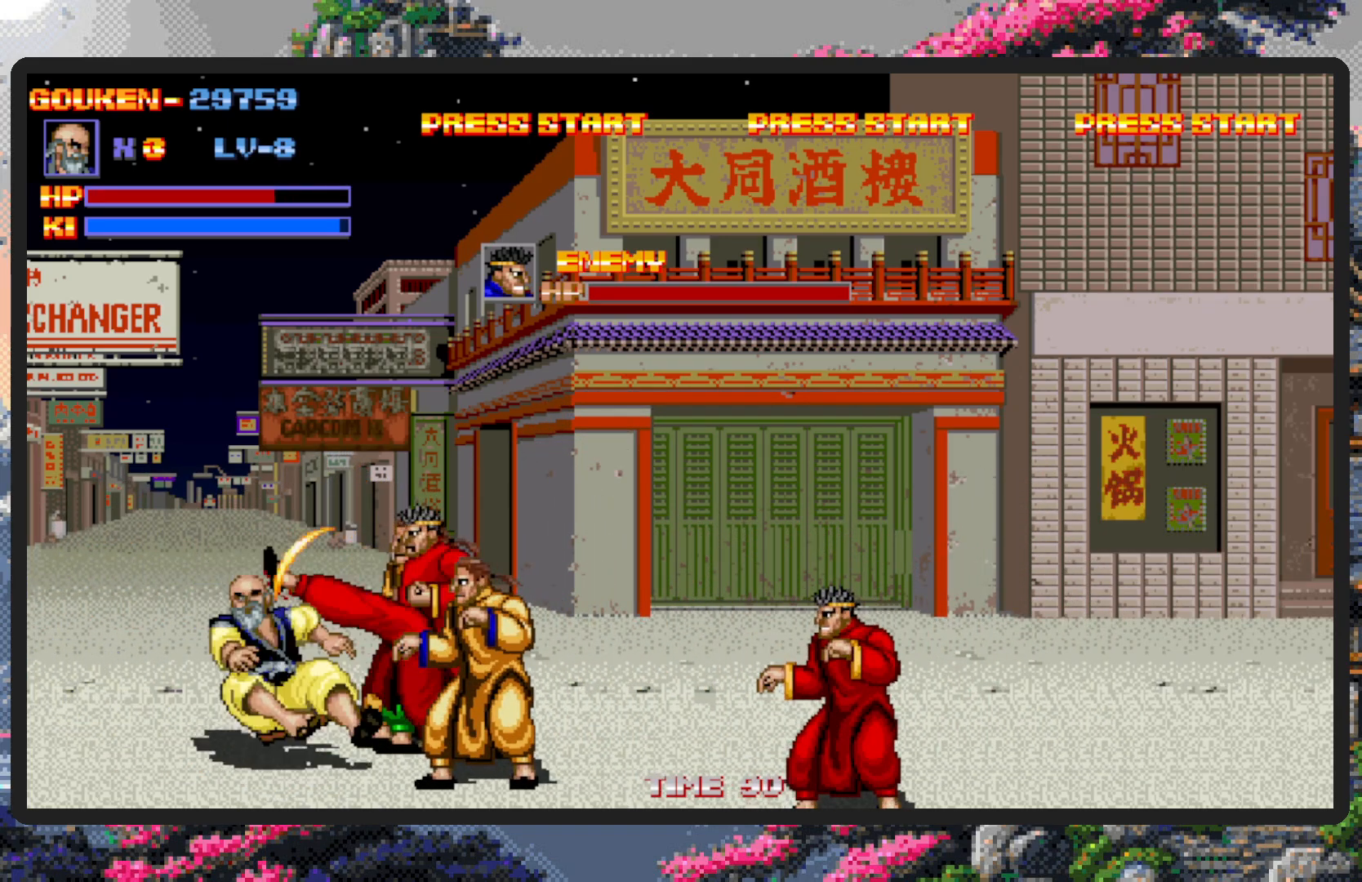
{"buttons": ["A"], "events": [[34, "A", "down"], [67, "A", "up"], [117, "A", "down"], [167, "A", "up"], [201, "A", "down"], [251, "A", "up"], [301, "A", "down"], [351, "A", "up"], [384, "A", "down"], [434, "A", "up"], [468, "A", "down"]]}
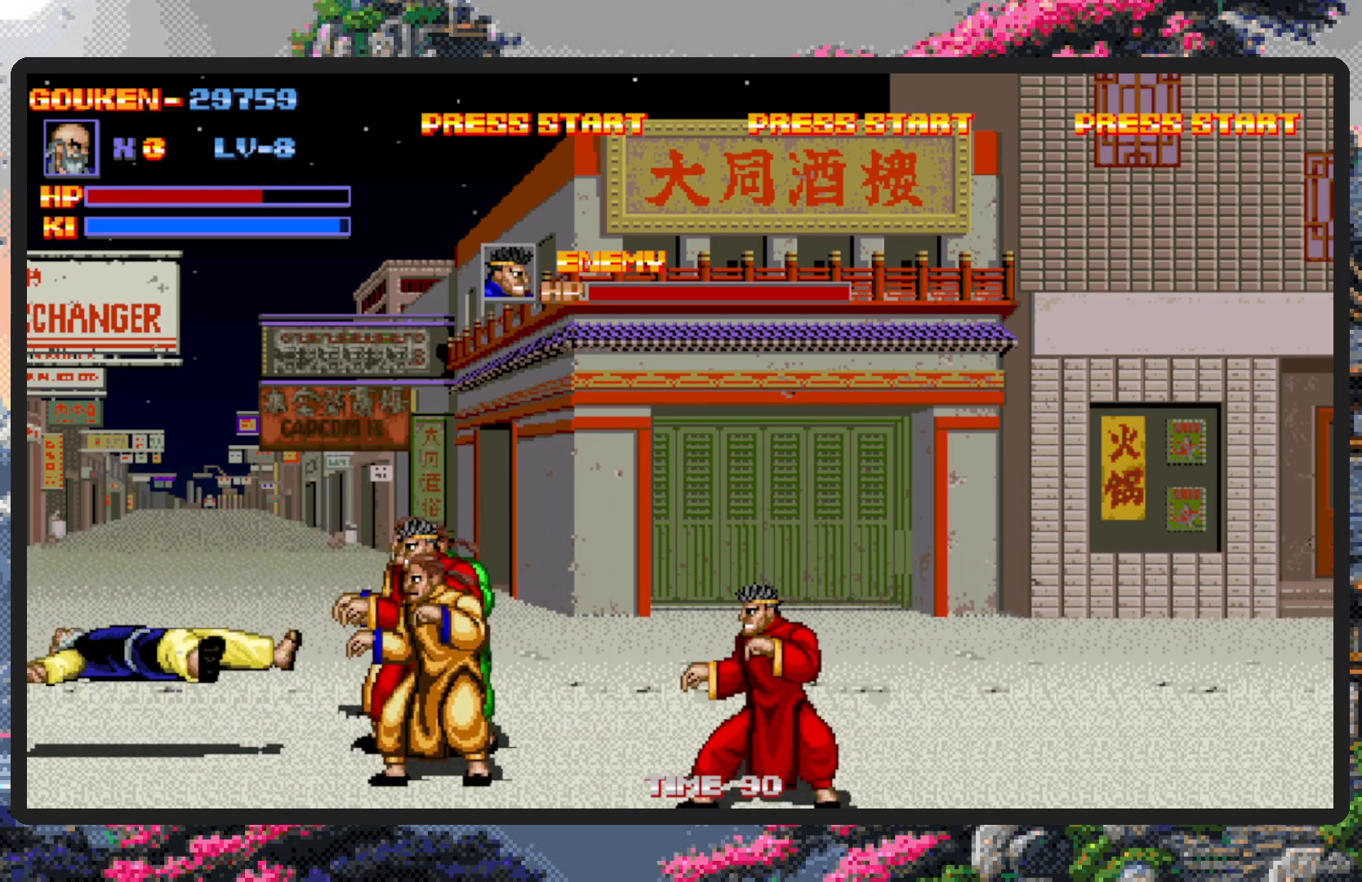
{"buttons": [], "events": [[17, "A", "up"], [67, "A", "down"], [100, "A", "up"]]}
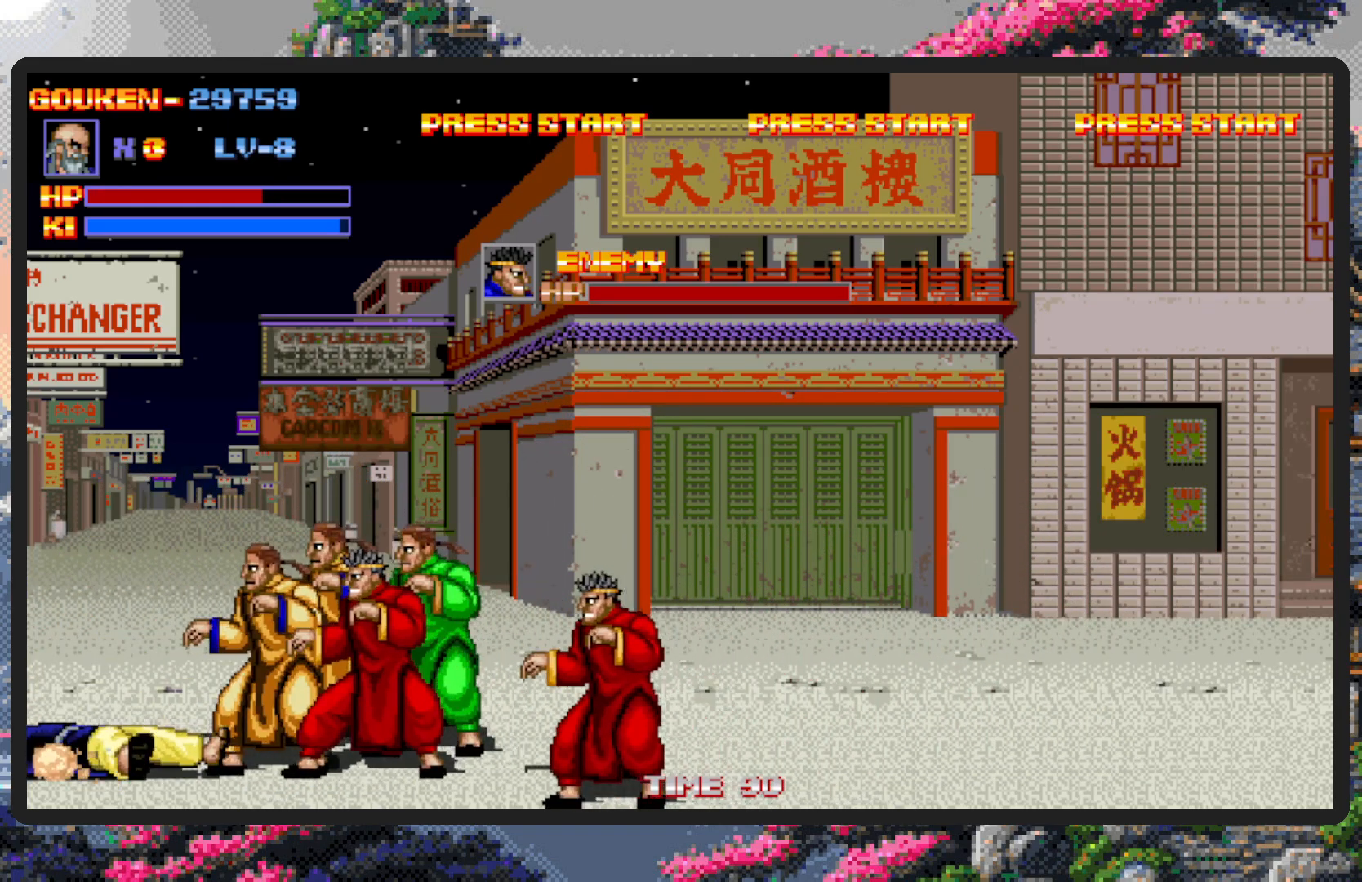
{"buttons": ["DPAD_RIGHT"], "events": [[117, "DPAD_RIGHT", "down"], [351, "A", "down"], [401, "A", "up"], [451, "A", "down"], [484, "A", "up"]]}
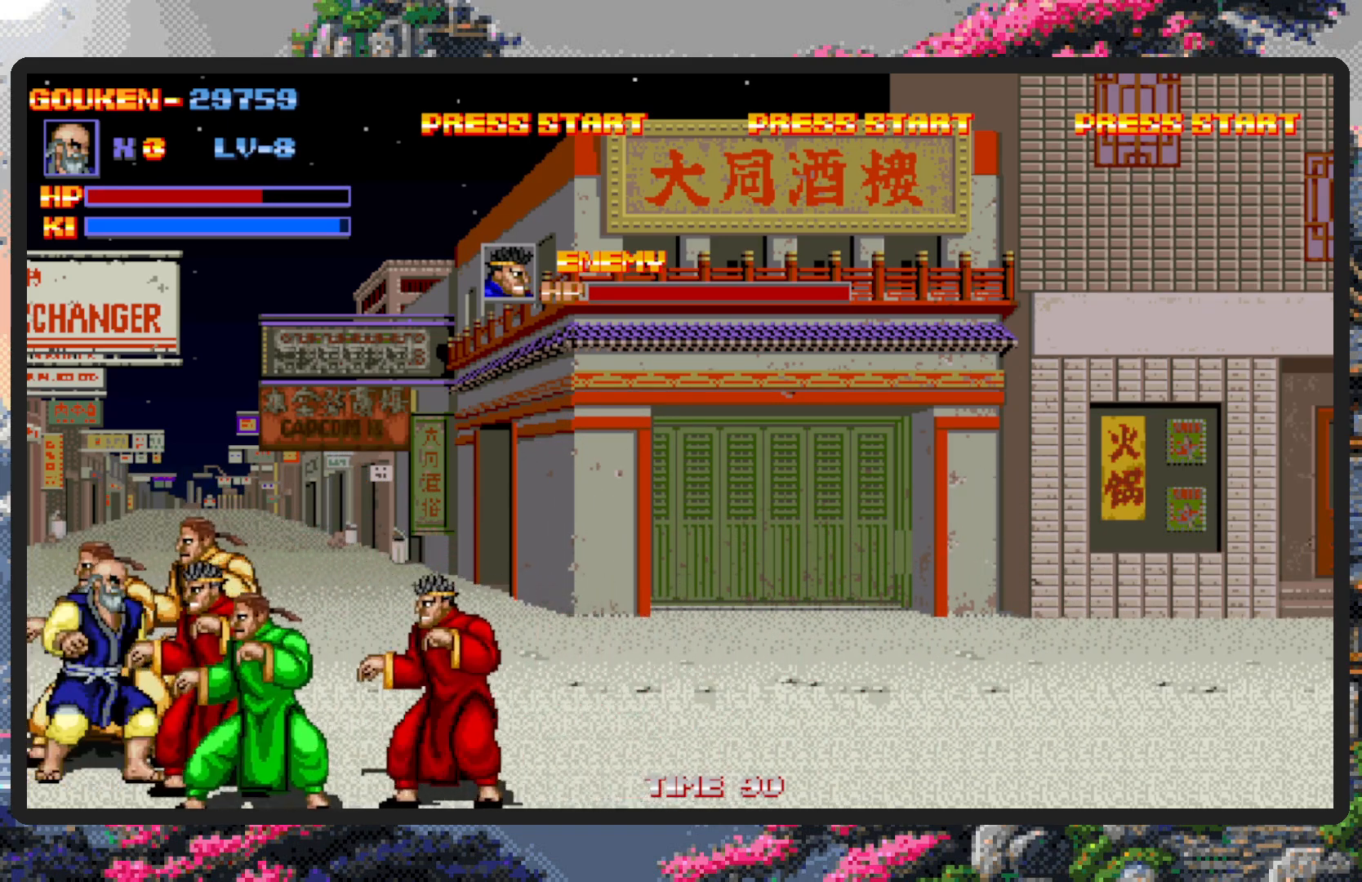
{"buttons": ["A", "DPAD_DOWN", "DPAD_RIGHT"], "events": [[17, "DPAD_DOWN", "down"], [33, "A", "down"], [67, "A", "up"], [117, "A", "down"], [167, "A", "up"], [167, "DPAD_DOWN", "up"], [200, "A", "down"], [250, "A", "up"], [300, "A", "down"], [300, "DPAD_DOWN", "down"], [350, "A", "up"], [384, "A", "down"], [417, "DPAD_DOWN", "up"], [434, "A", "up"], [434, "DPAD_DOWN", "down"], [484, "A", "down"]]}
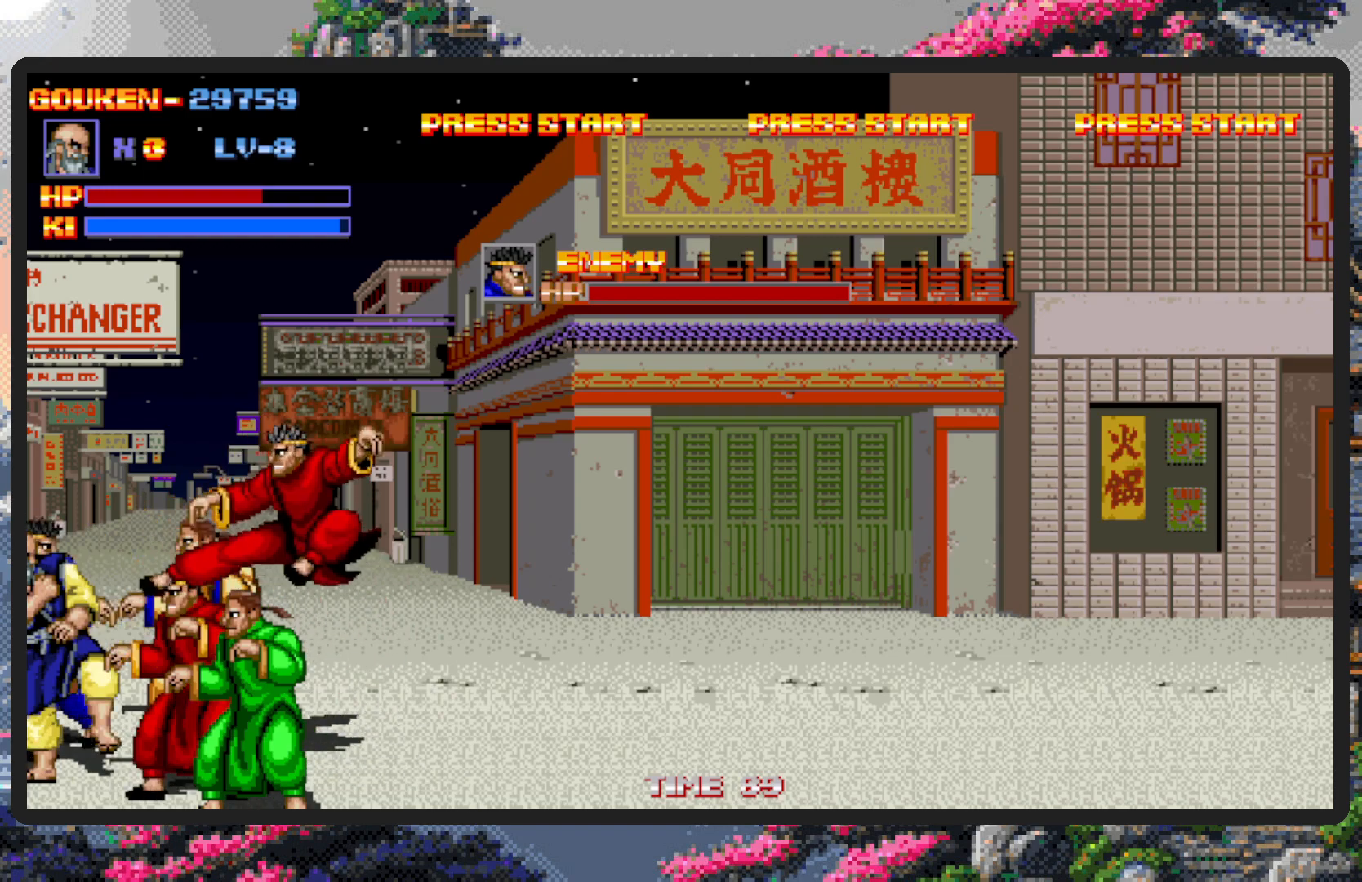
{"buttons": ["DPAD_RIGHT"], "events": [[17, "A", "up"], [34, "DPAD_DOWN", "up"], [67, "A", "down"], [117, "A", "up"], [134, "DPAD_DOWN", "down"], [167, "A", "down"], [201, "A", "up"], [234, "DPAD_DOWN", "up"], [251, "A", "down"], [284, "A", "up"], [334, "A", "down"], [384, "A", "up"], [417, "A", "down"], [484, "A", "up"]]}
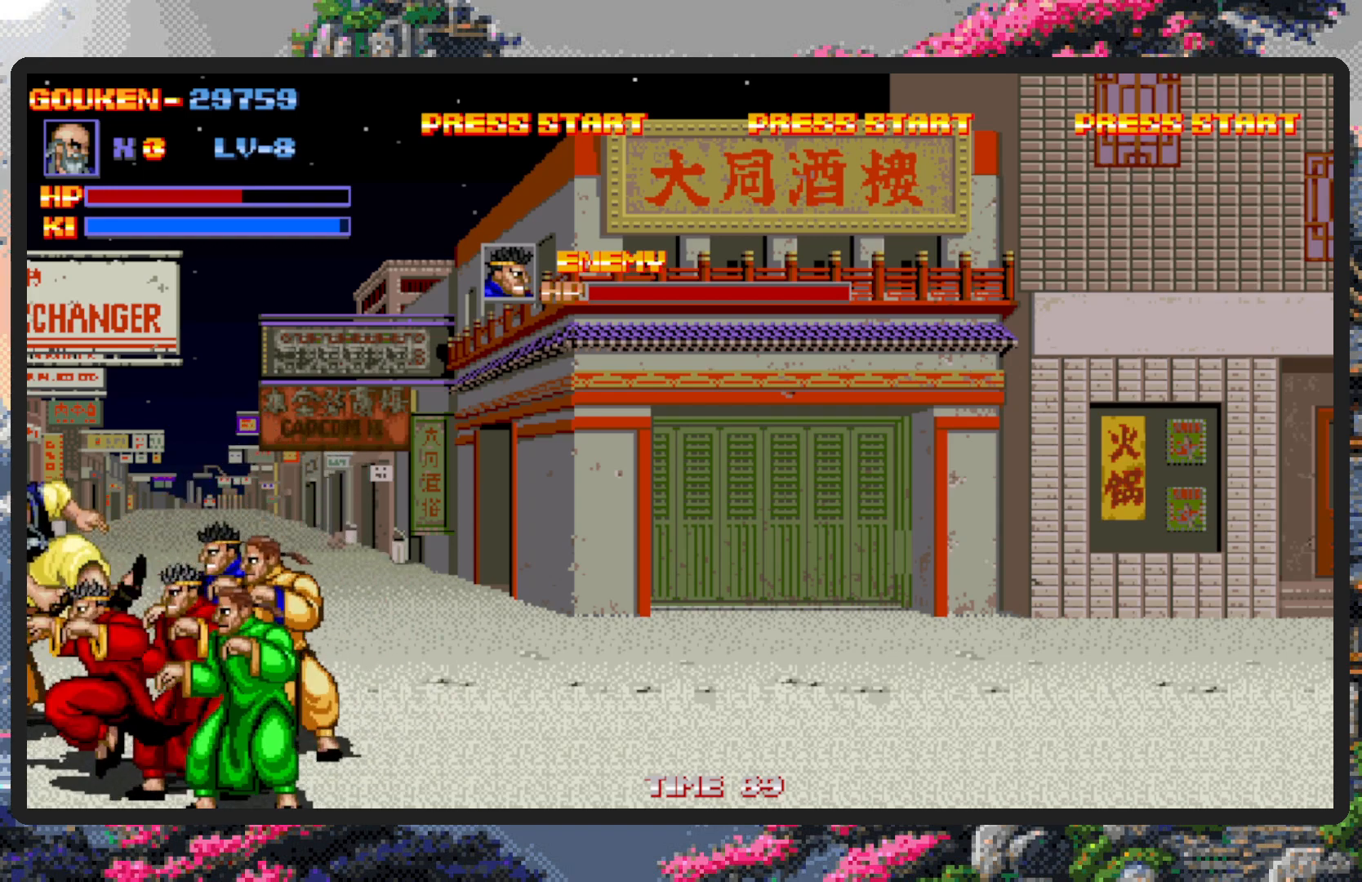
{"buttons": ["DPAD_RIGHT"], "events": [[17, "A", "down"], [50, "A", "up"], [200, "DPAD_RIGHT", "up"], [500, "DPAD_RIGHT", "down"]]}
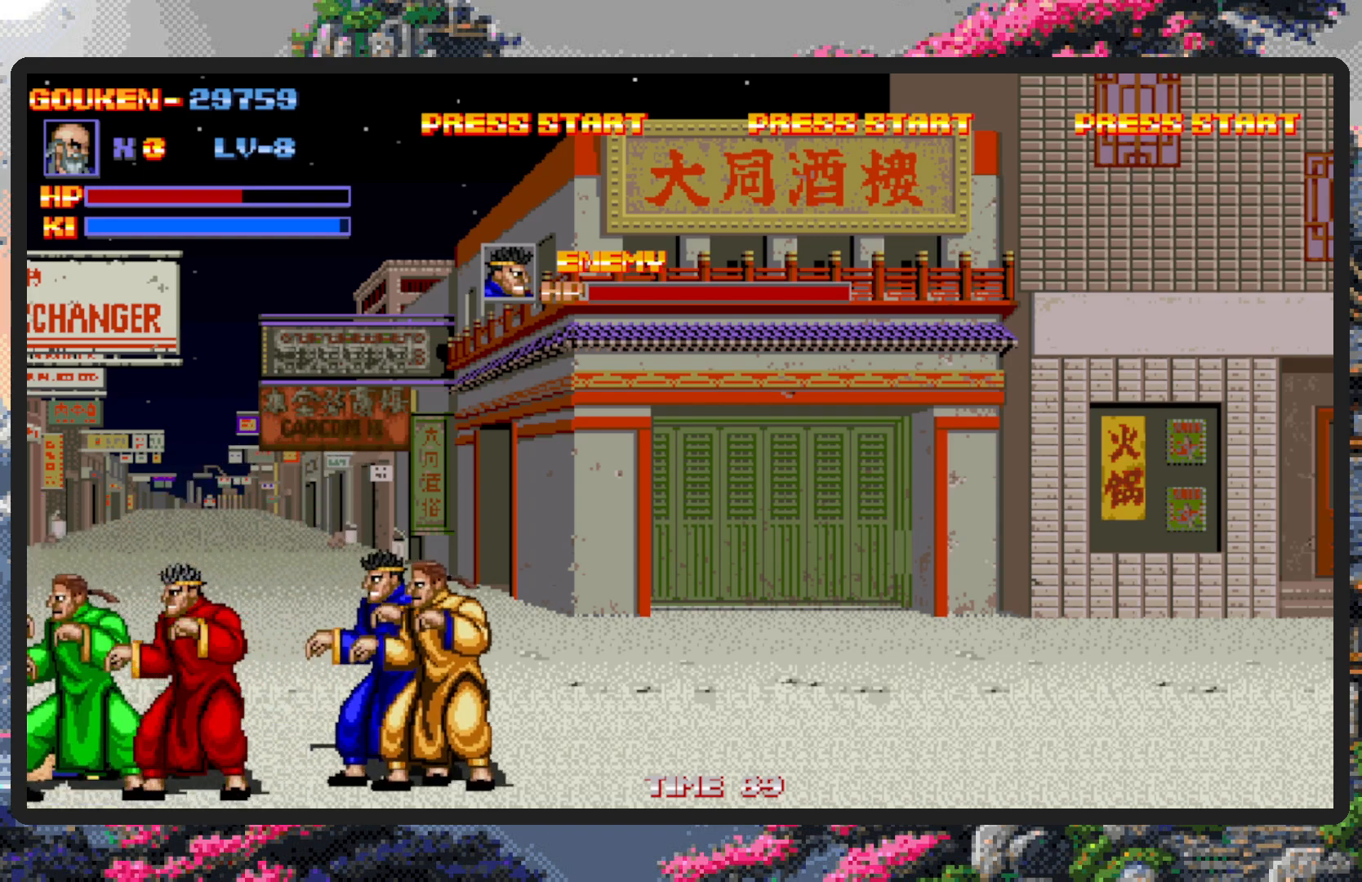
{"buttons": ["Y", "DPAD_RIGHT"], "events": [[201, "DPAD_DOWN", "down"], [401, "Y", "down"], [417, "DPAD_DOWN", "up"], [451, "DPAD_DOWN", "down"], [451, "Y", "up"], [501, "DPAD_DOWN", "up"], [501, "Y", "down"]]}
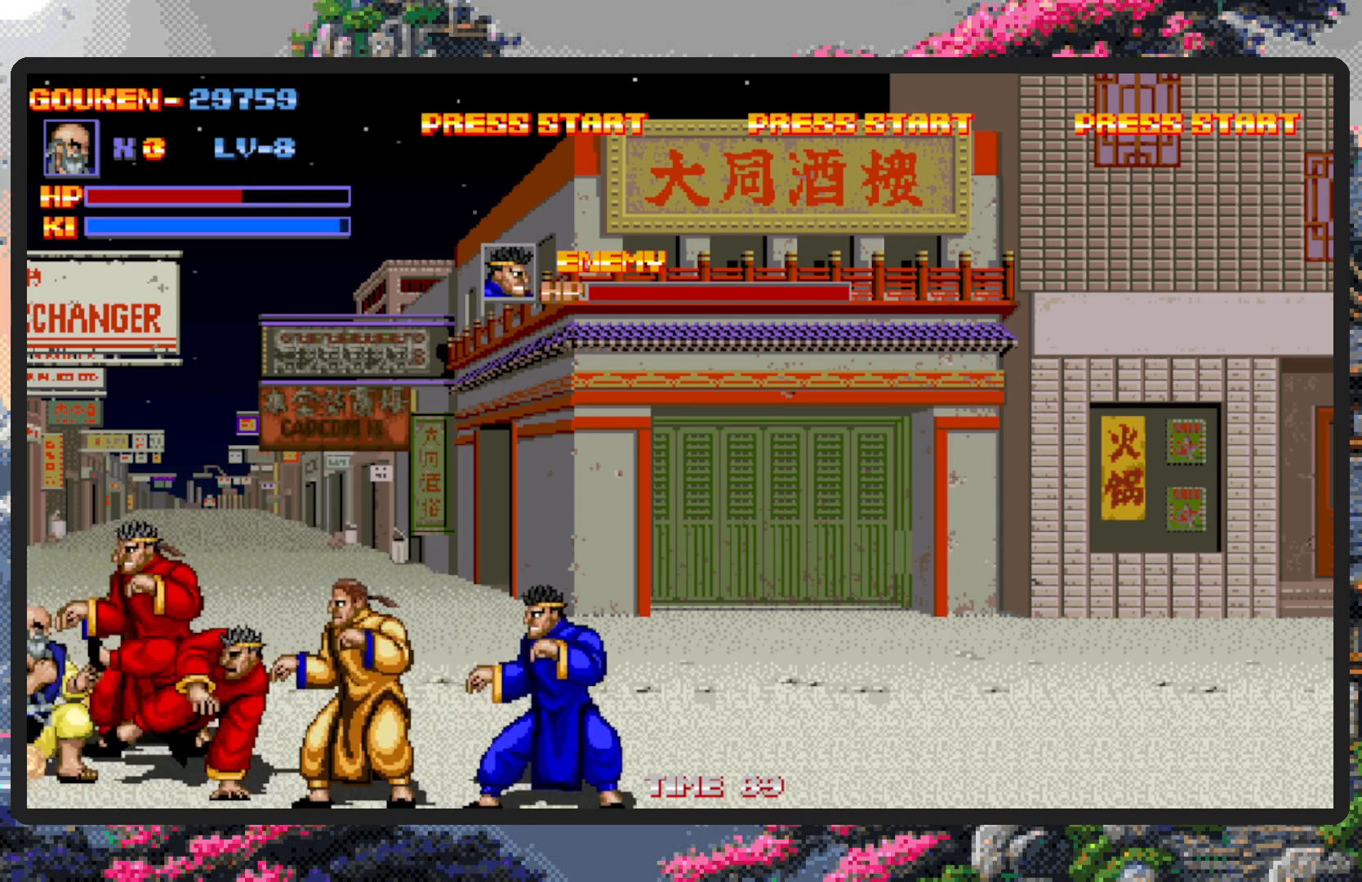
{"buttons": ["DPAD_RIGHT"], "events": [[33, "Y", "up"], [67, "DPAD_DOWN", "down"], [83, "Y", "down"], [133, "Y", "up"], [167, "Y", "down"], [217, "Y", "up"], [434, "DPAD_DOWN", "up"]]}
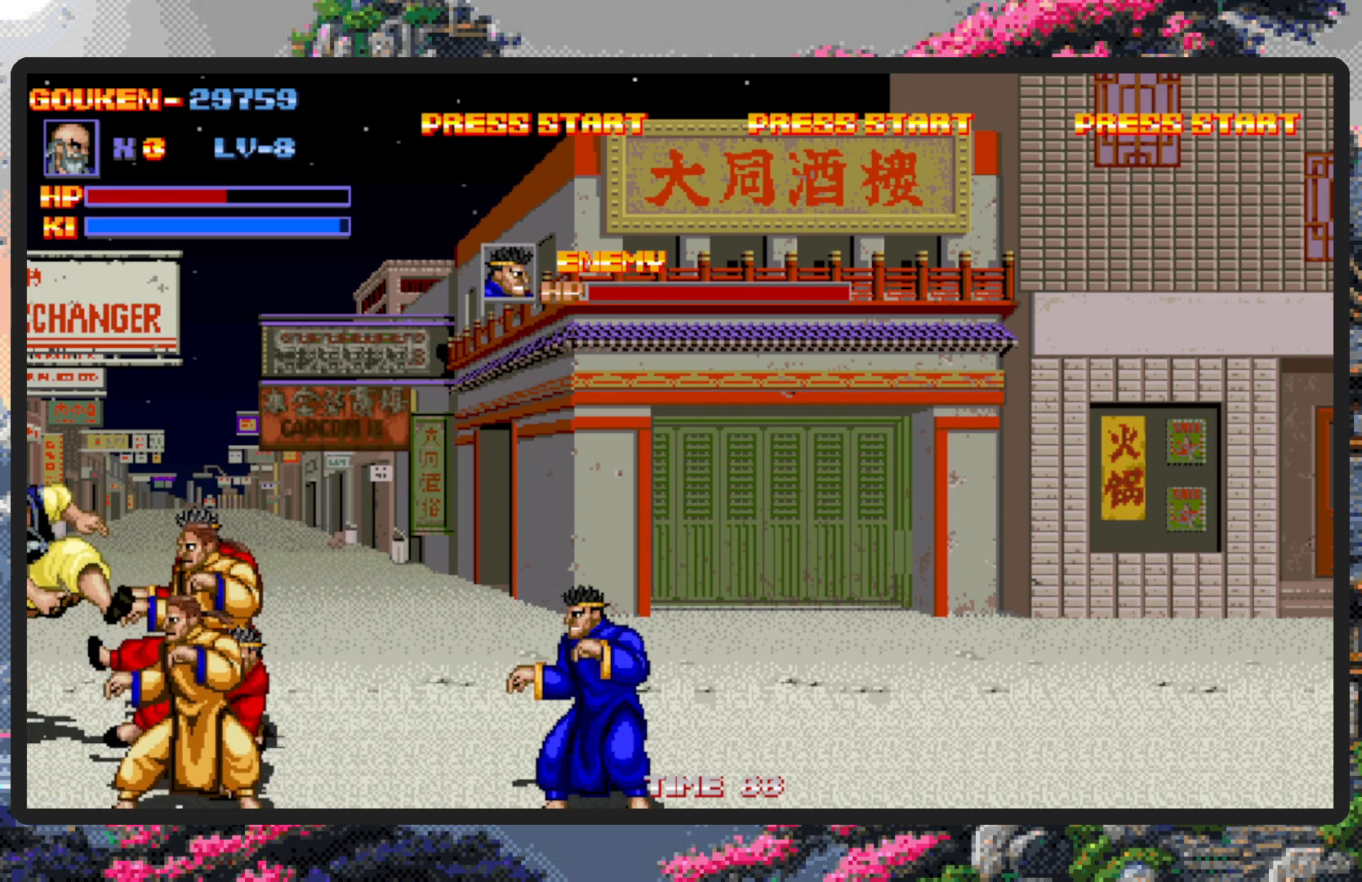
{"buttons": ["DPAD_UP"], "events": [[484, "DPAD_RIGHT", "up"], [501, "DPAD_UP", "down"]]}
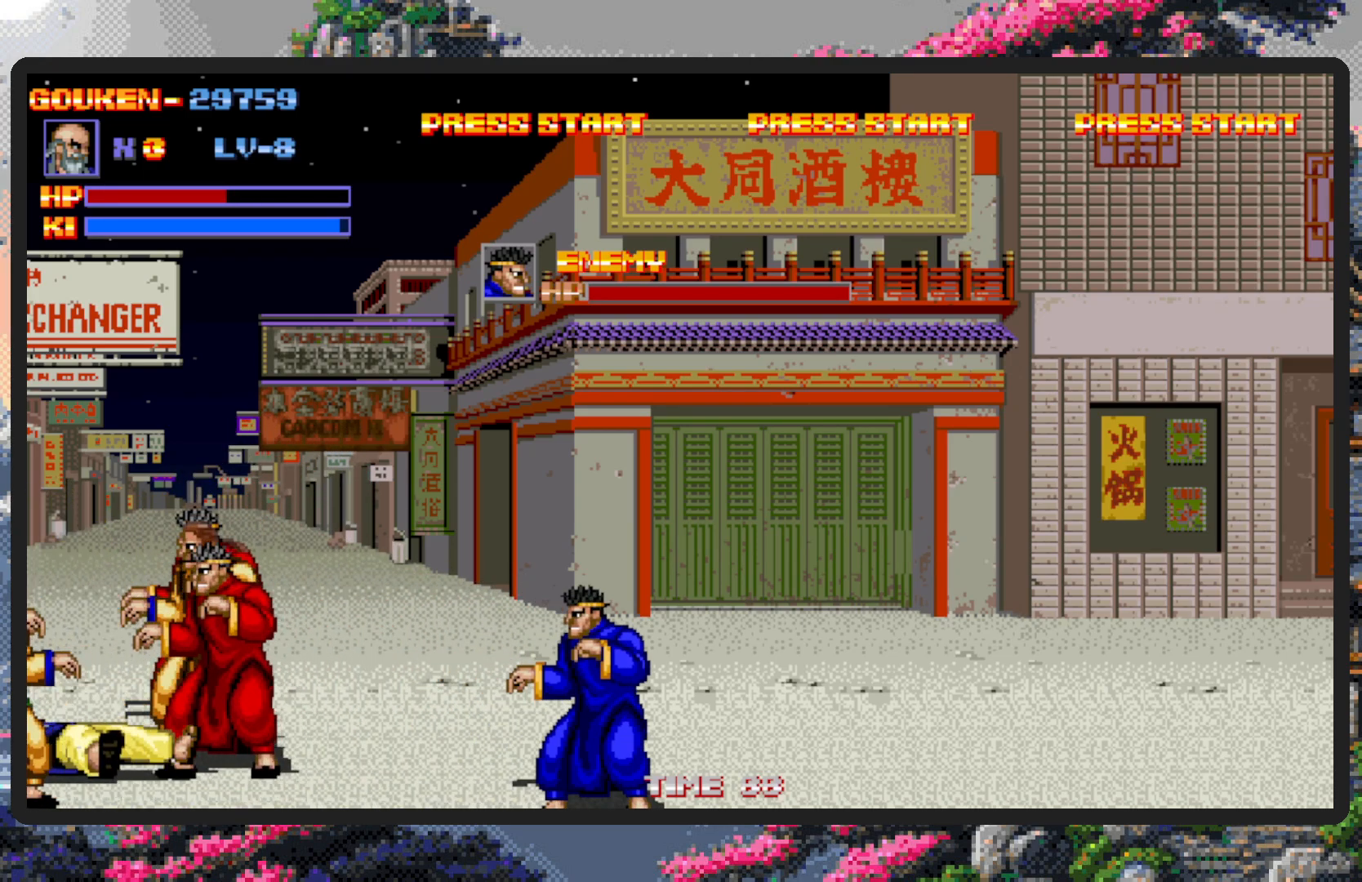
{"buttons": ["DPAD_UP", "DPAD_RIGHT"], "events": [[33, "DPAD_RIGHT", "down"], [67, "DPAD_RIGHT", "up"], [83, "DPAD_RIGHT", "down"]]}
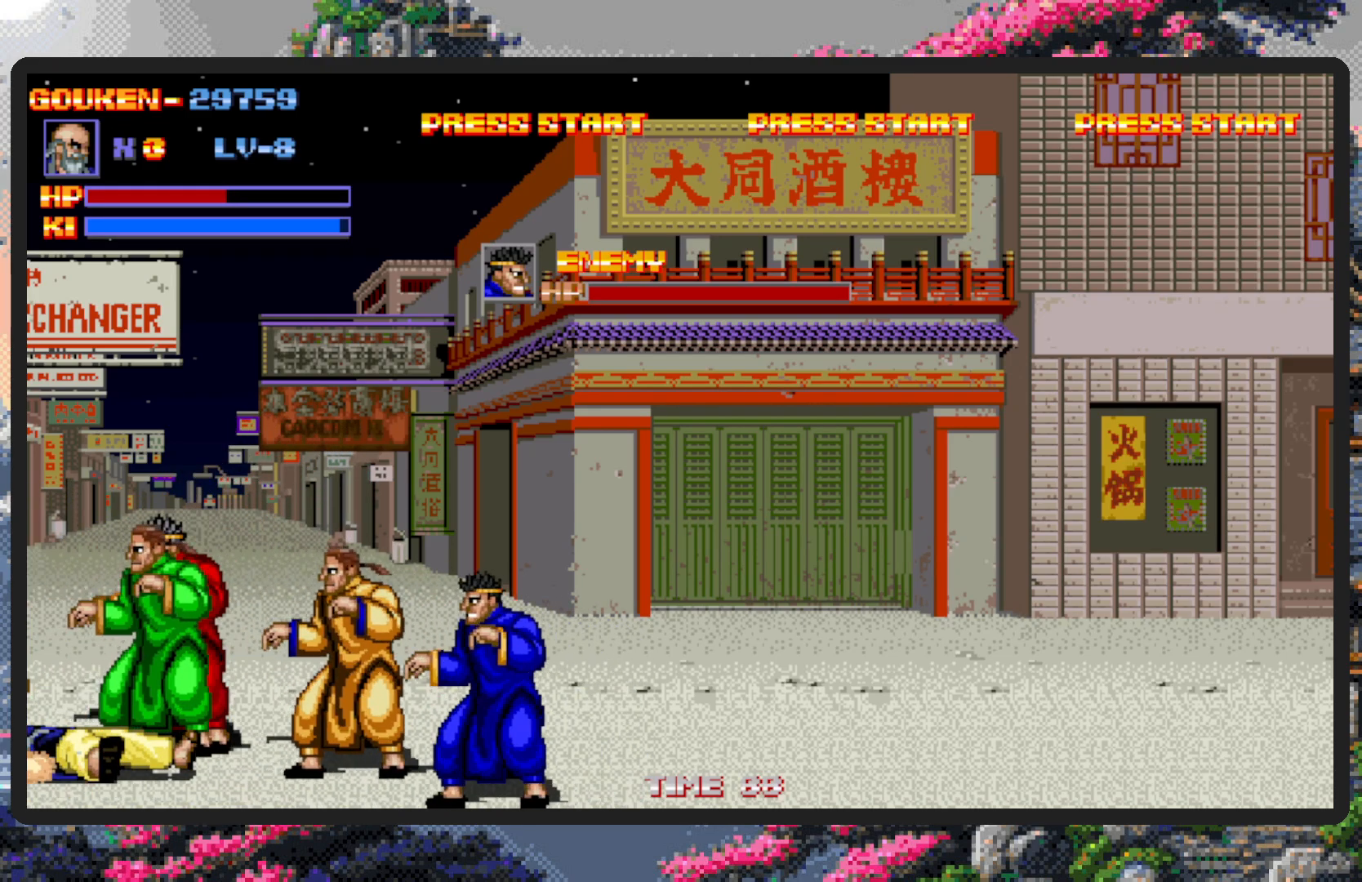
{"buttons": ["DPAD_UP", "DPAD_RIGHT"], "events": []}
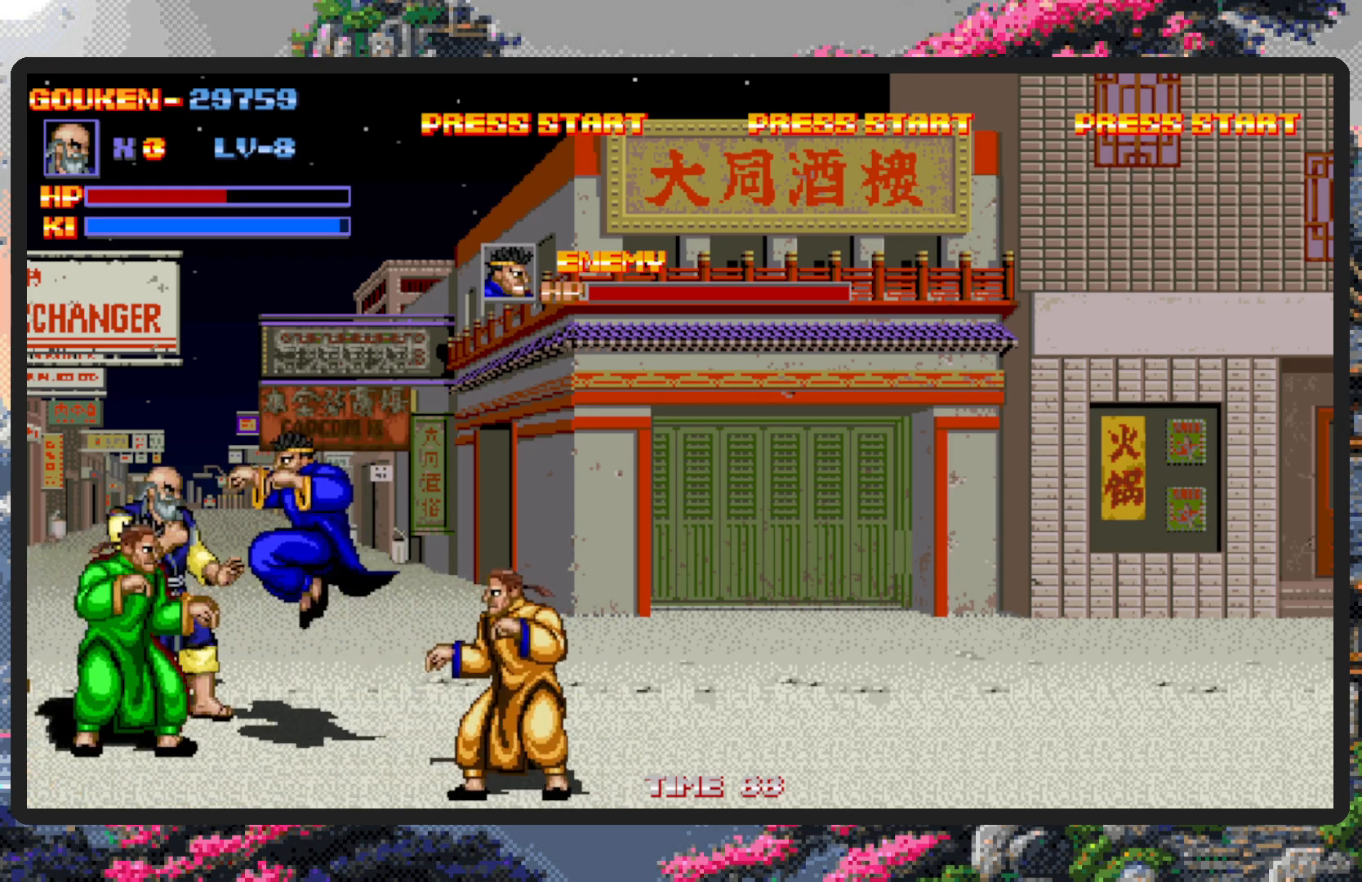
{"buttons": ["DPAD_RIGHT"], "events": [[400, "DPAD_UP", "up"]]}
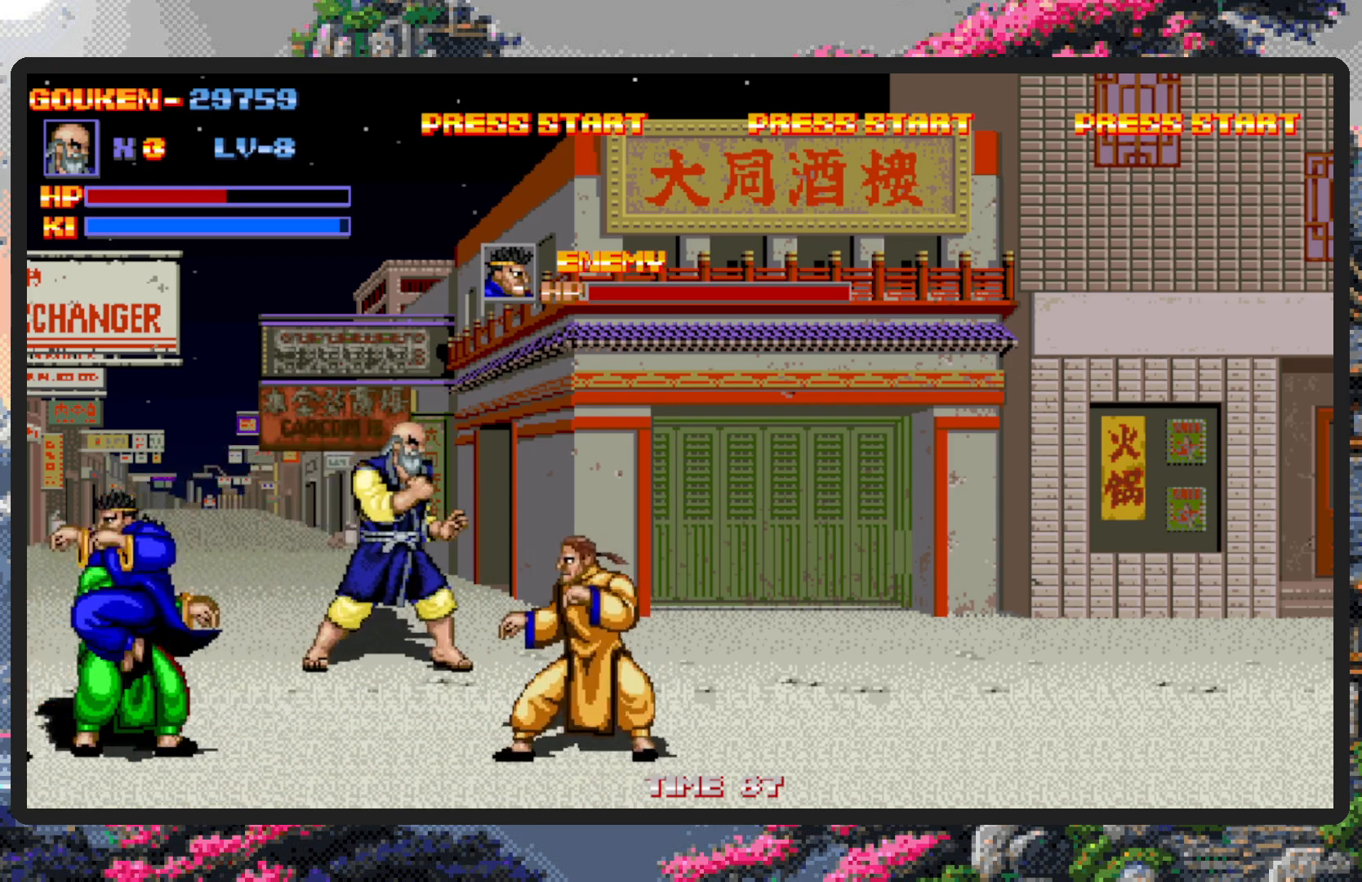
{"buttons": ["DPAD_DOWN", "DPAD_RIGHT"], "events": [[384, "DPAD_DOWN", "down"]]}
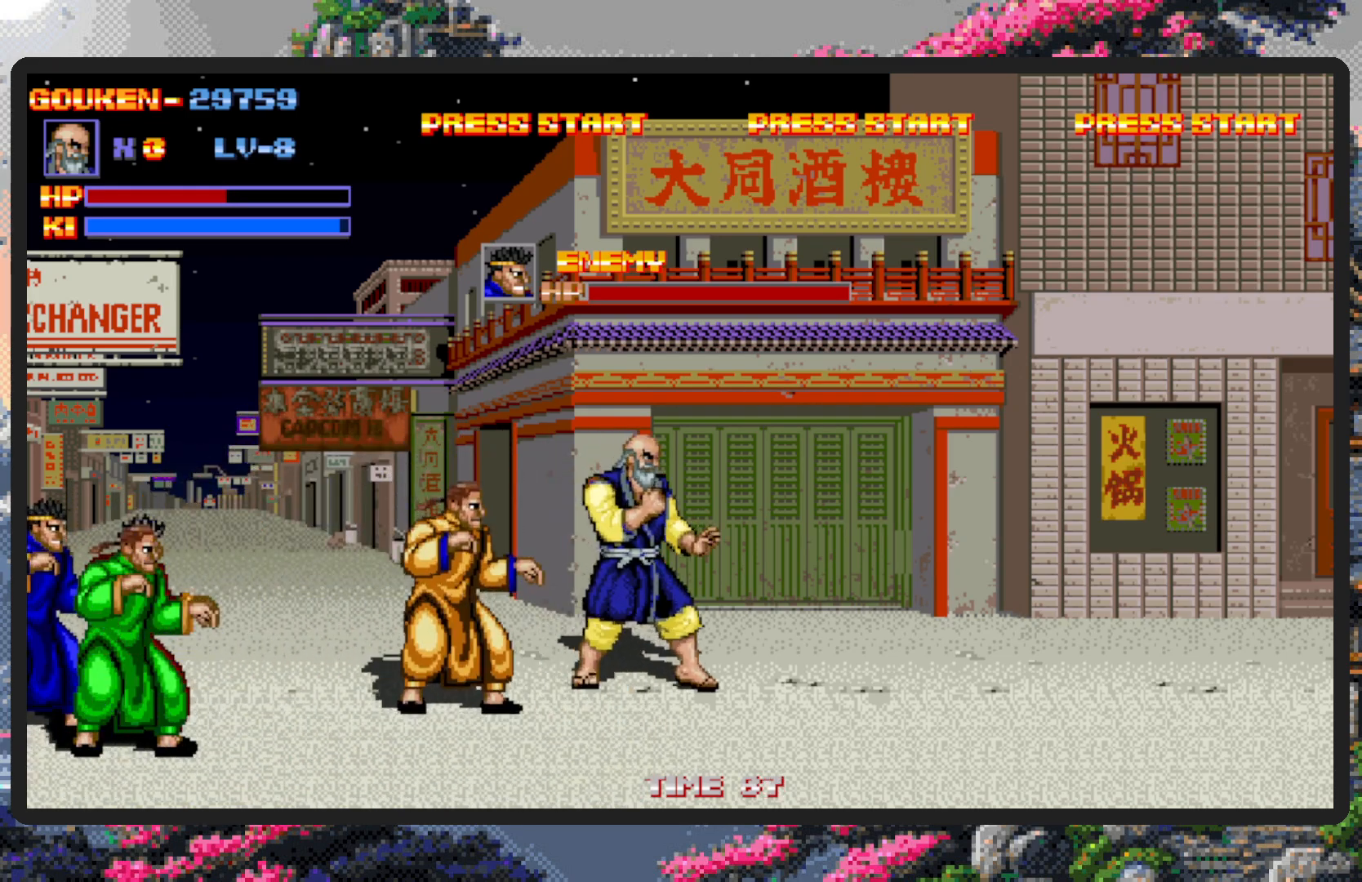
{"buttons": [], "events": [[34, "DPAD_RIGHT", "up"], [50, "DPAD_LEFT", "down"], [167, "Y", "down"], [217, "Y", "up"], [250, "DPAD_DOWN", "up"], [250, "Y", "down"], [300, "Y", "up"], [334, "DPAD_LEFT", "up"], [351, "Y", "down"], [401, "Y", "up"], [434, "Y", "down"], [484, "Y", "up"]]}
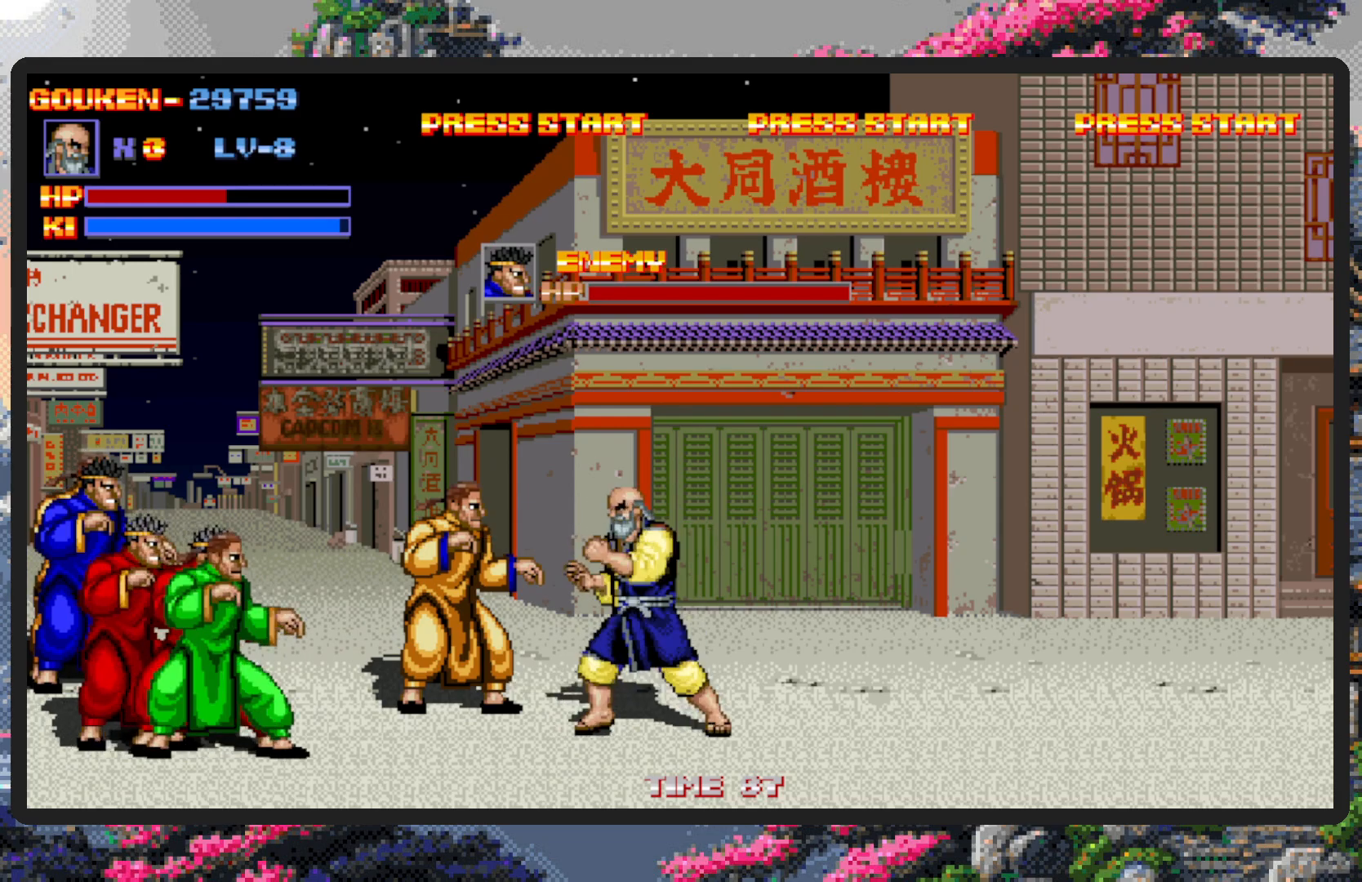
{"buttons": ["Y", "DPAD_DOWN", "DPAD_LEFT"], "events": [[33, "Y", "down"], [66, "Y", "up"], [116, "DPAD_LEFT", "down"], [116, "Y", "down"], [167, "Y", "up"], [400, "DPAD_DOWN", "down"], [400, "Y", "down"], [467, "Y", "up"], [484, "Y", "down"]]}
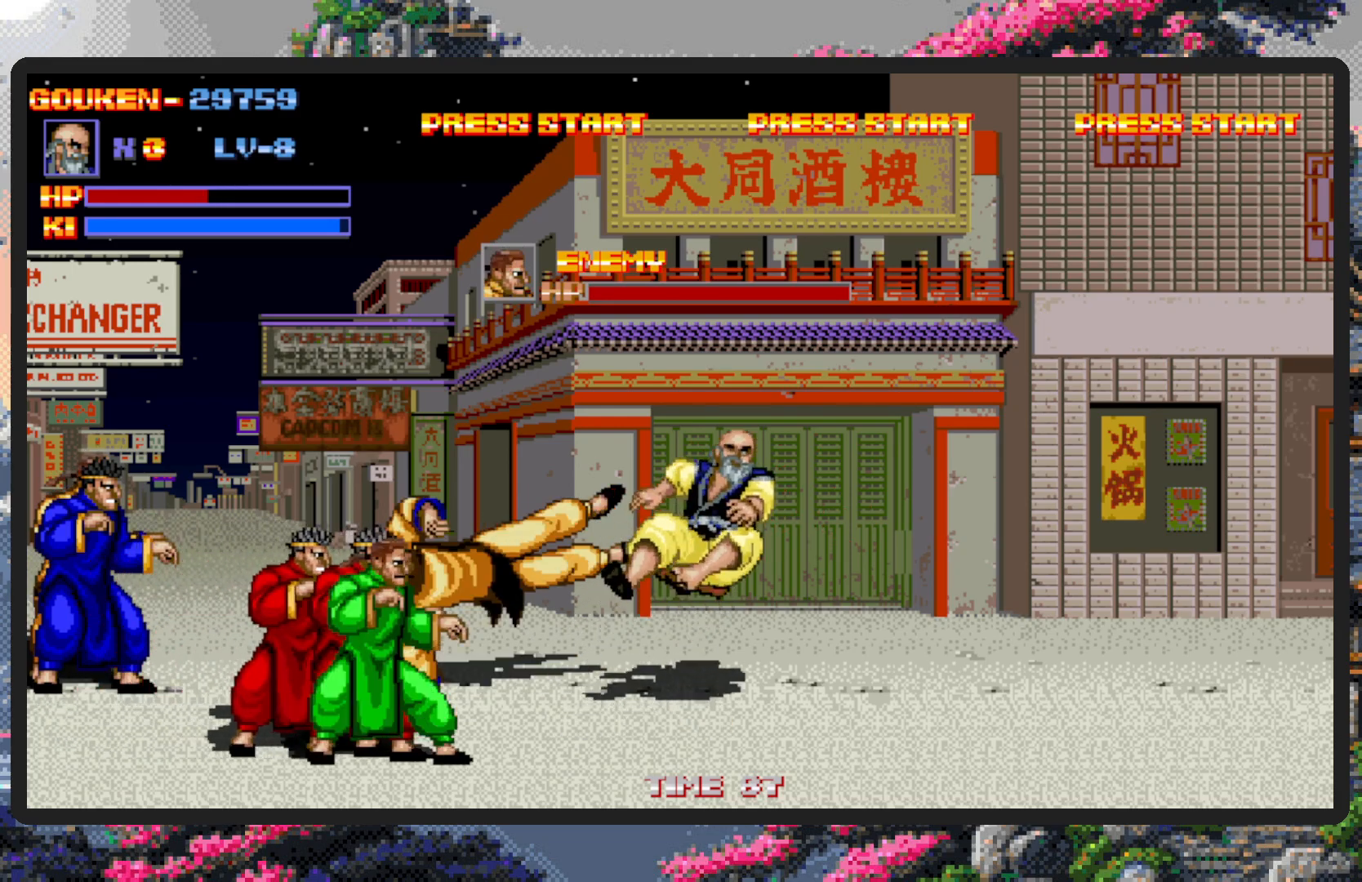
{"buttons": ["DPAD_DOWN"], "events": [[17, "DPAD_DOWN", "up"], [17, "DPAD_LEFT", "up"], [34, "Y", "up"], [84, "Y", "down"], [117, "Y", "up"], [167, "Y", "down"], [217, "Y", "up"], [250, "Y", "down"], [284, "Y", "up"], [401, "DPAD_DOWN", "down"]]}
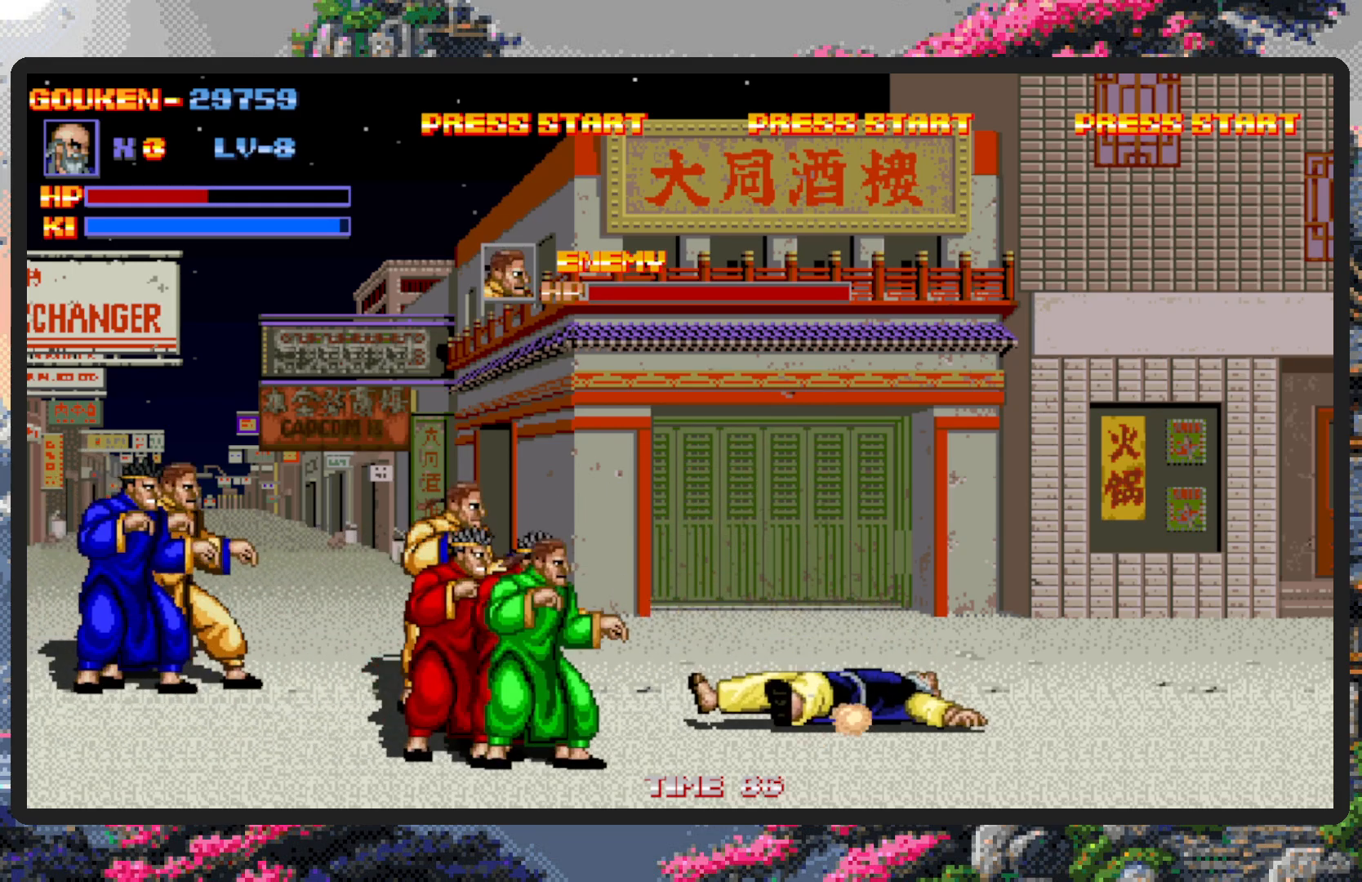
{"buttons": ["DPAD_DOWN", "DPAD_LEFT"], "events": [[233, "DPAD_LEFT", "down"]]}
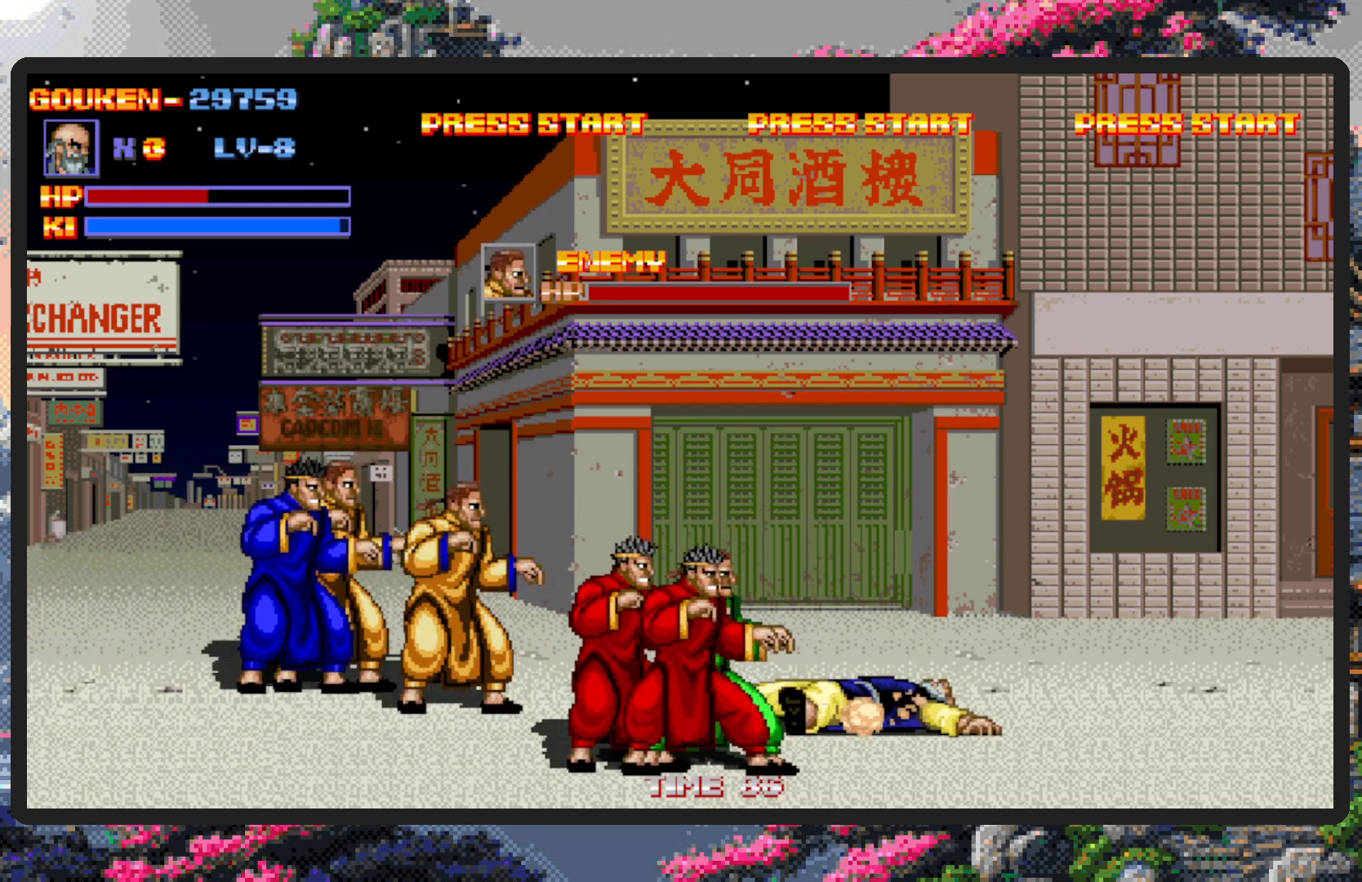
{"buttons": ["DPAD_DOWN", "DPAD_LEFT"], "events": [[117, "DPAD_LEFT", "up"], [284, "DPAD_RIGHT", "down"], [401, "DPAD_RIGHT", "up"], [451, "DPAD_LEFT", "down"]]}
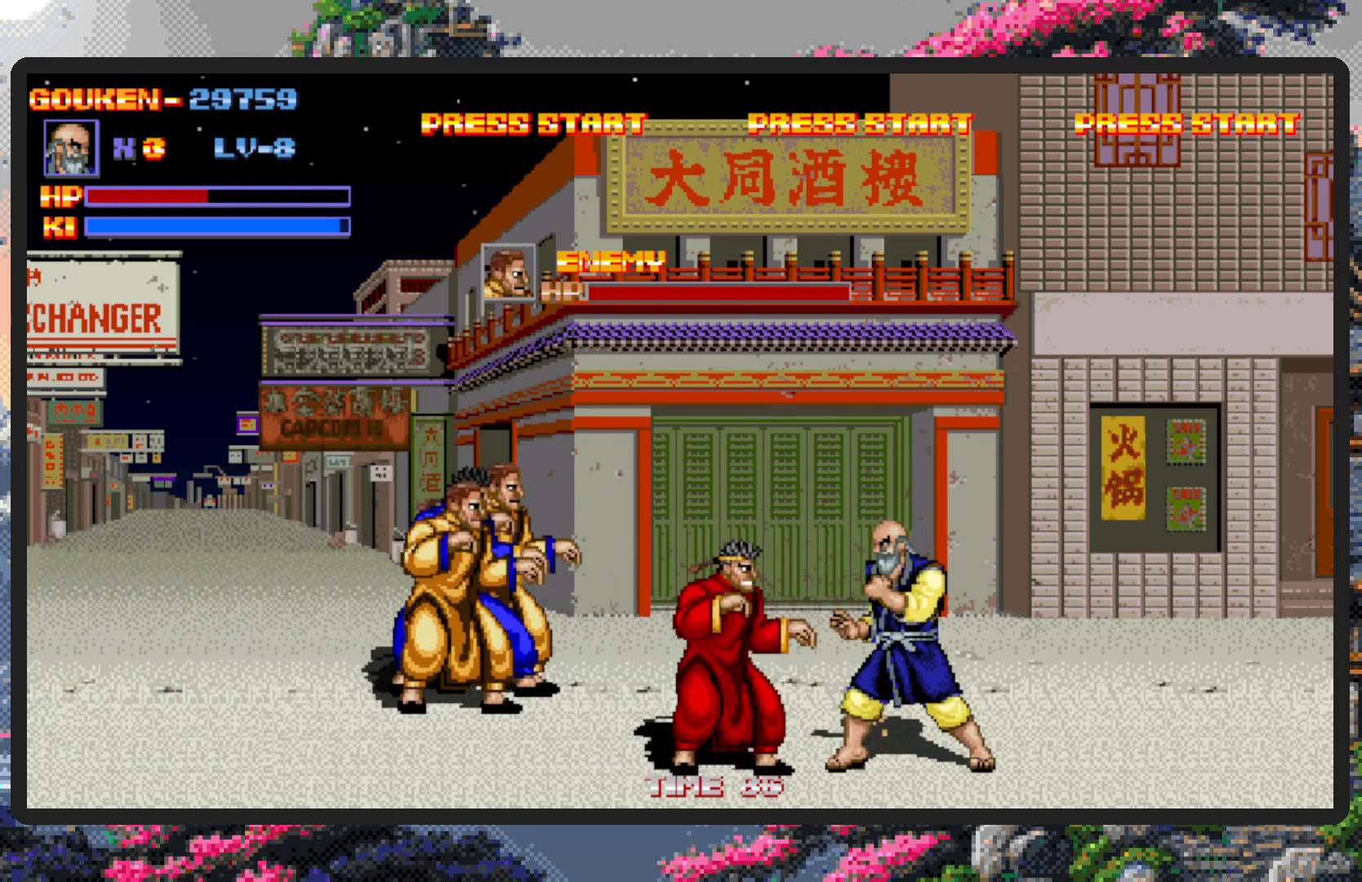
{"buttons": [], "events": [[83, "Y", "down"], [133, "Y", "up"], [167, "Y", "down"], [200, "DPAD_LEFT", "up"], [217, "Y", "up"], [267, "Y", "down"], [283, "DPAD_DOWN", "up"], [300, "Y", "up"], [350, "Y", "down"], [383, "Y", "up"], [450, "Y", "down"], [484, "Y", "up"]]}
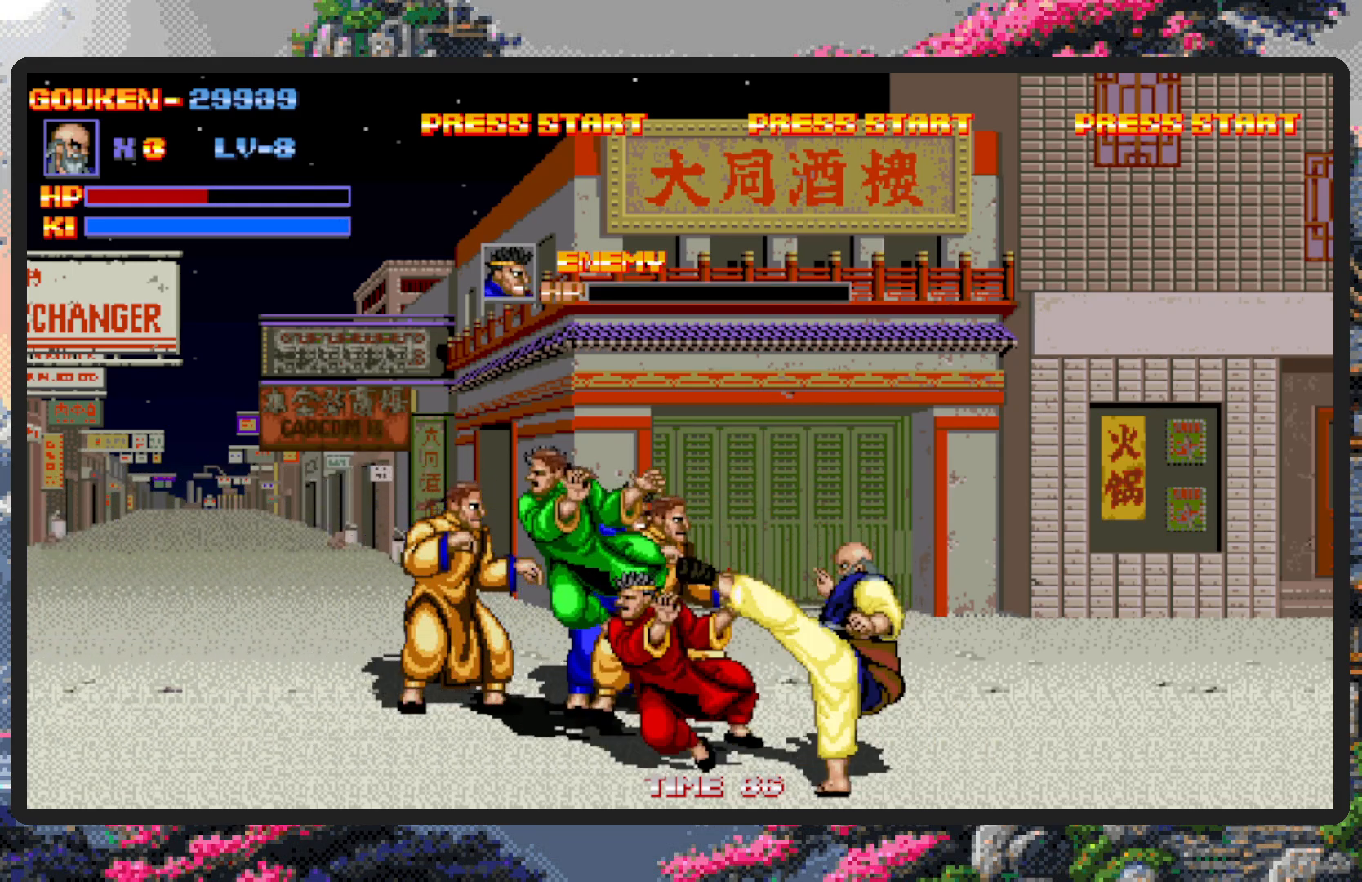
{"buttons": ["Y"], "events": [[34, "Y", "down"], [67, "Y", "up"], [117, "Y", "down"], [167, "Y", "up"], [200, "Y", "down"], [250, "Y", "up"], [301, "Y", "down"], [367, "Y", "up"], [384, "Y", "down"], [434, "Y", "up"], [467, "Y", "down"]]}
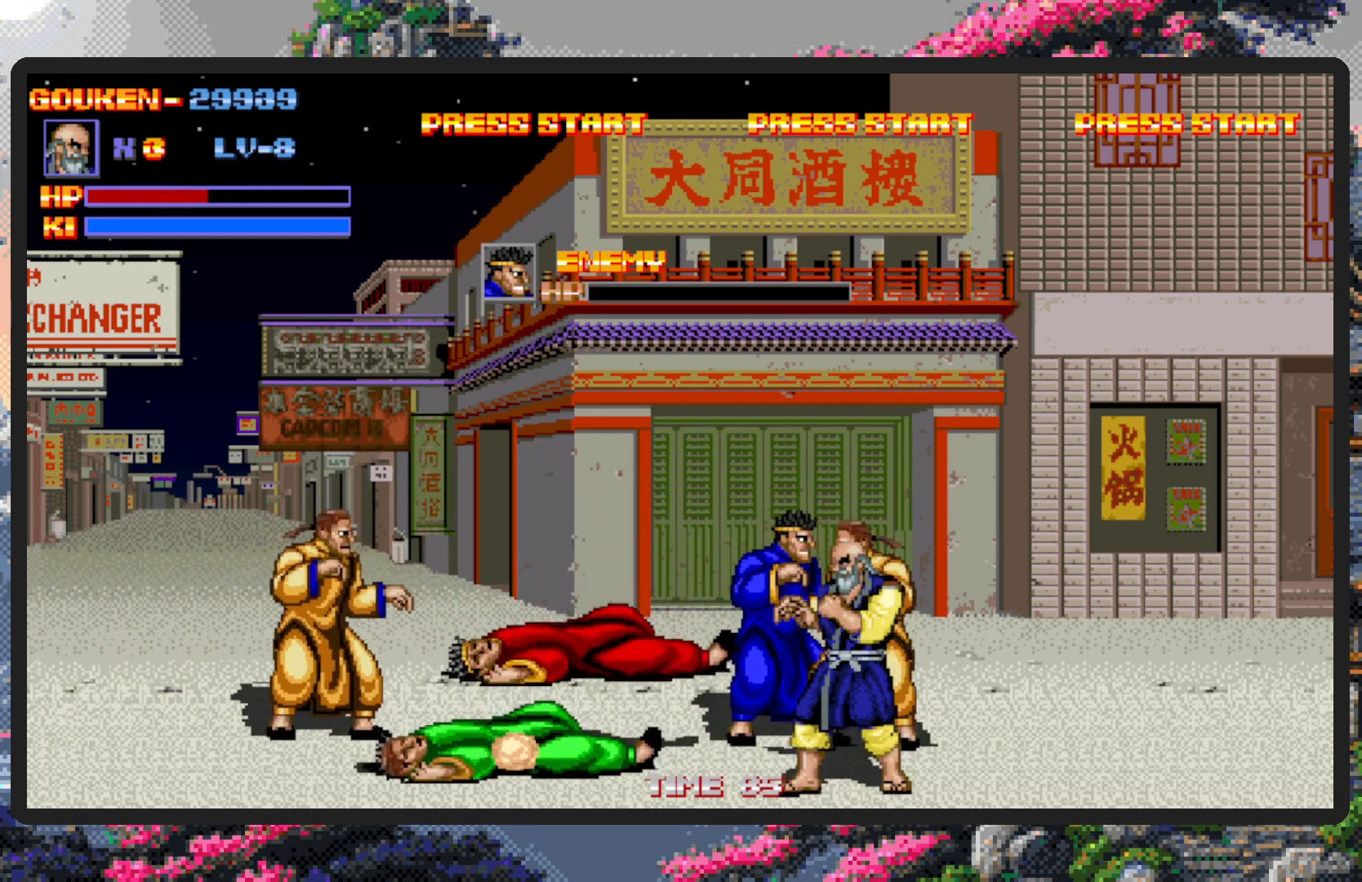
{"buttons": ["DPAD_RIGHT"], "events": [[33, "Y", "up"], [66, "Y", "down"], [116, "Y", "up"], [150, "Y", "down"], [200, "Y", "up"], [267, "DPAD_RIGHT", "down"], [450, "Y", "down"], [500, "Y", "up"]]}
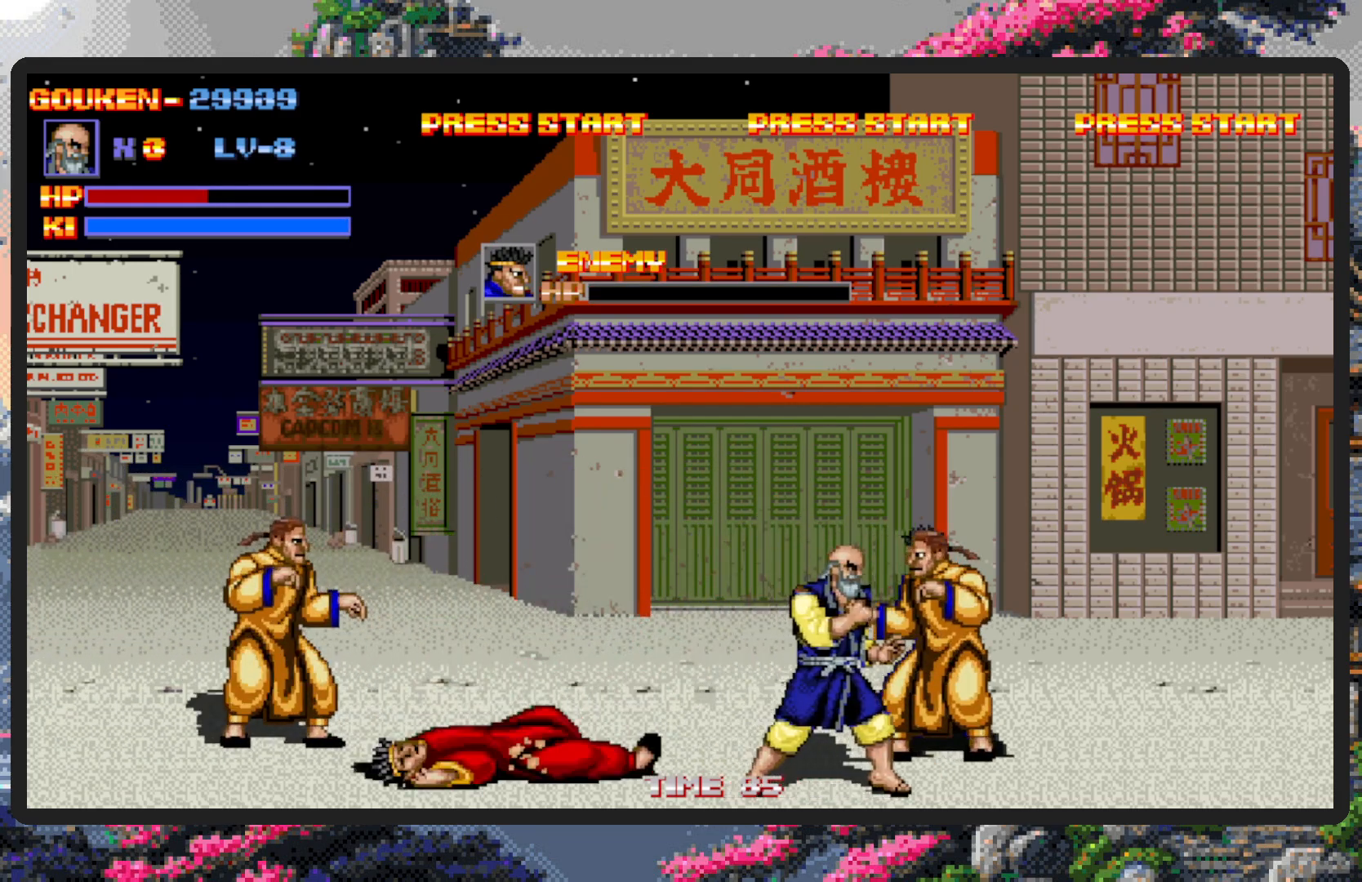
{"buttons": ["Y"], "events": [[17, "DPAD_UP", "down"], [34, "Y", "down"], [84, "Y", "up"], [134, "Y", "down"], [150, "DPAD_UP", "up"], [167, "Y", "up"], [217, "Y", "down"], [267, "Y", "up"], [317, "Y", "down"], [334, "DPAD_RIGHT", "up"], [351, "Y", "up"], [401, "Y", "down"], [451, "Y", "up"], [484, "Y", "down"]]}
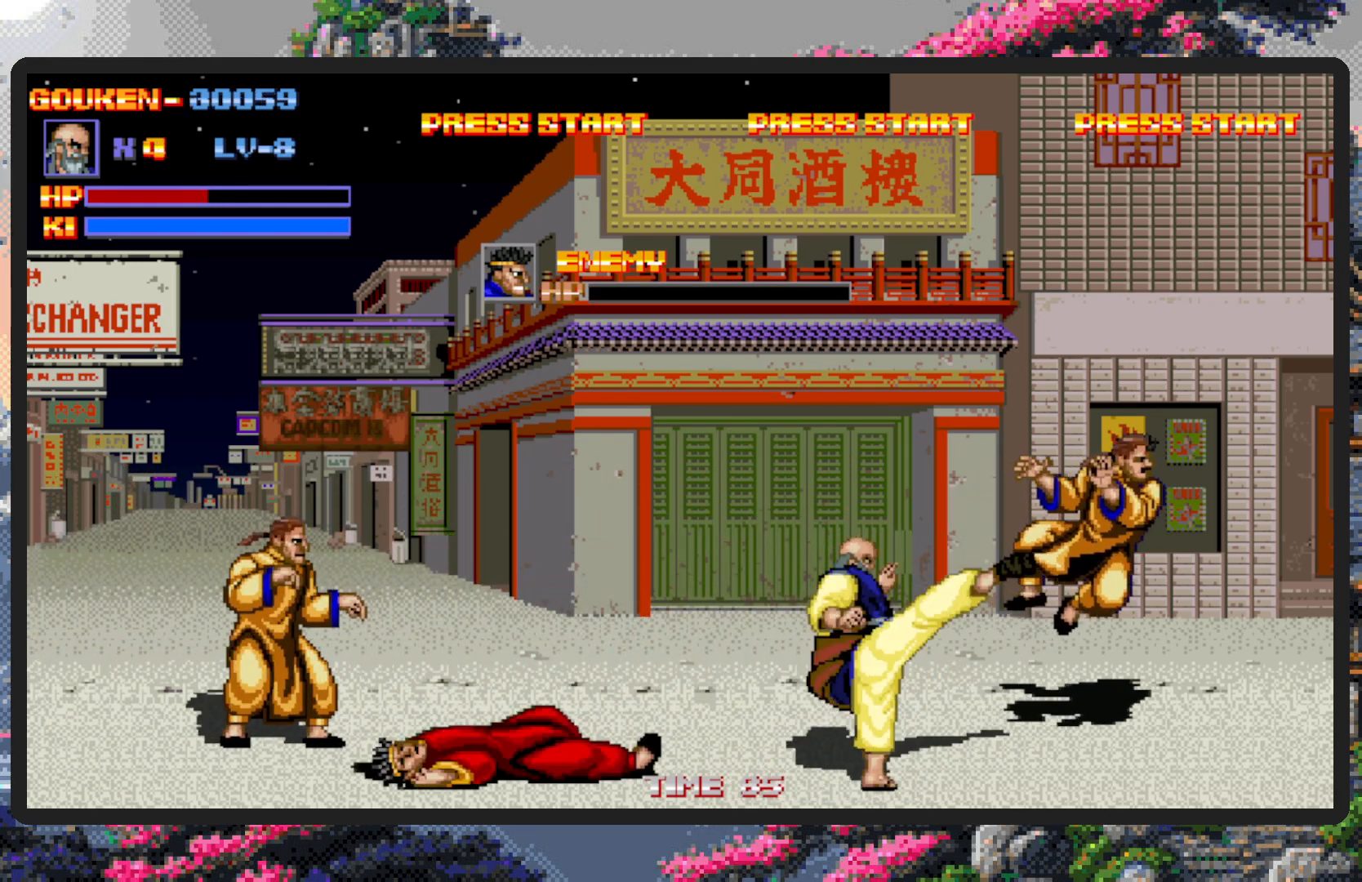
{"buttons": ["DPAD_UP", "DPAD_LEFT"], "events": [[33, "Y", "up"], [83, "Y", "down"], [133, "Y", "up"], [167, "Y", "down"], [217, "Y", "up"], [300, "DPAD_LEFT", "down"], [350, "DPAD_UP", "down"]]}
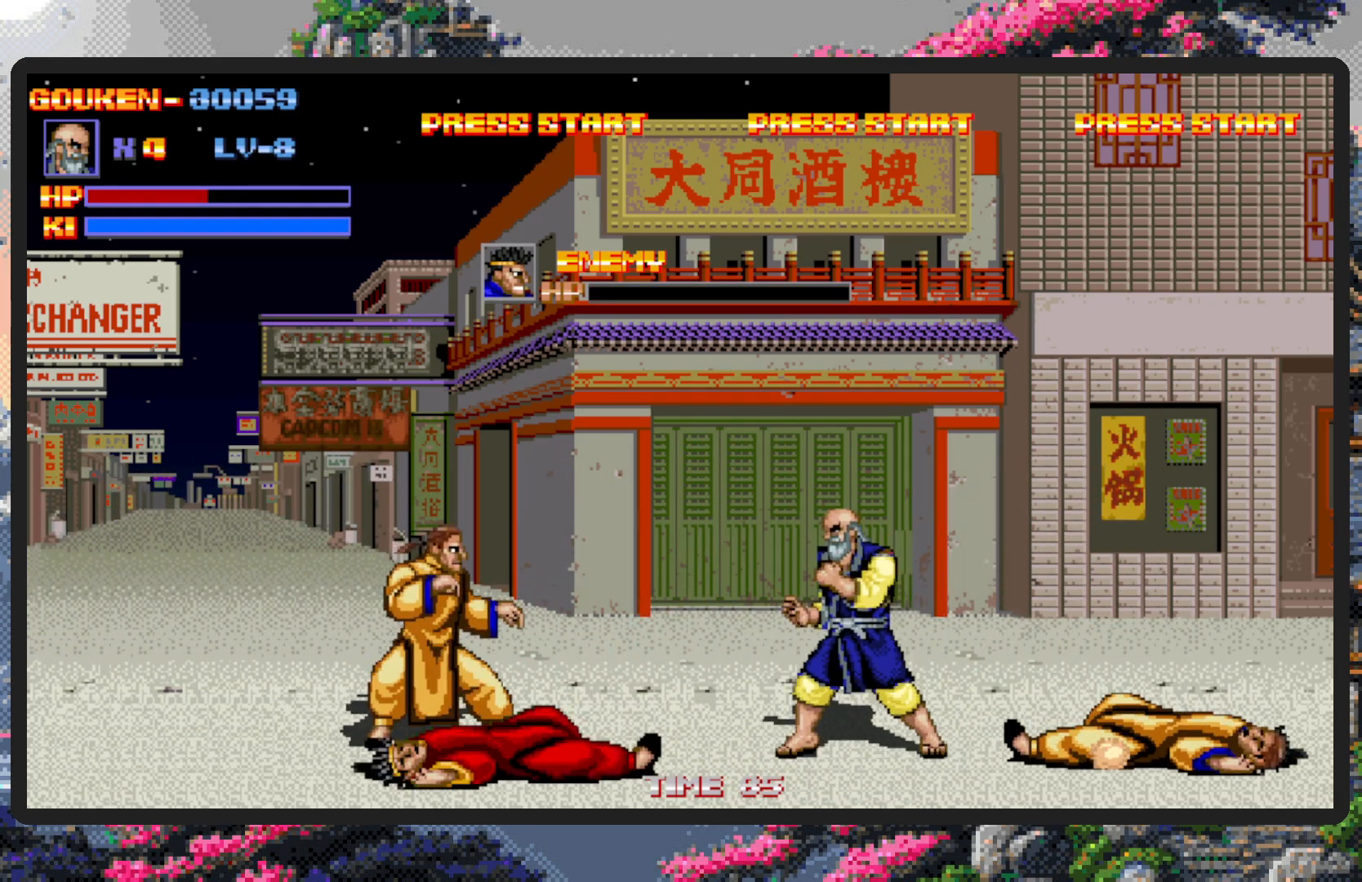
{"buttons": ["Y"], "events": [[134, "DPAD_UP", "up"], [167, "DPAD_DOWN", "down"], [317, "Y", "down"], [367, "Y", "up"], [384, "DPAD_DOWN", "up"], [417, "Y", "down"], [434, "DPAD_LEFT", "up"], [451, "Y", "up"], [501, "Y", "down"]]}
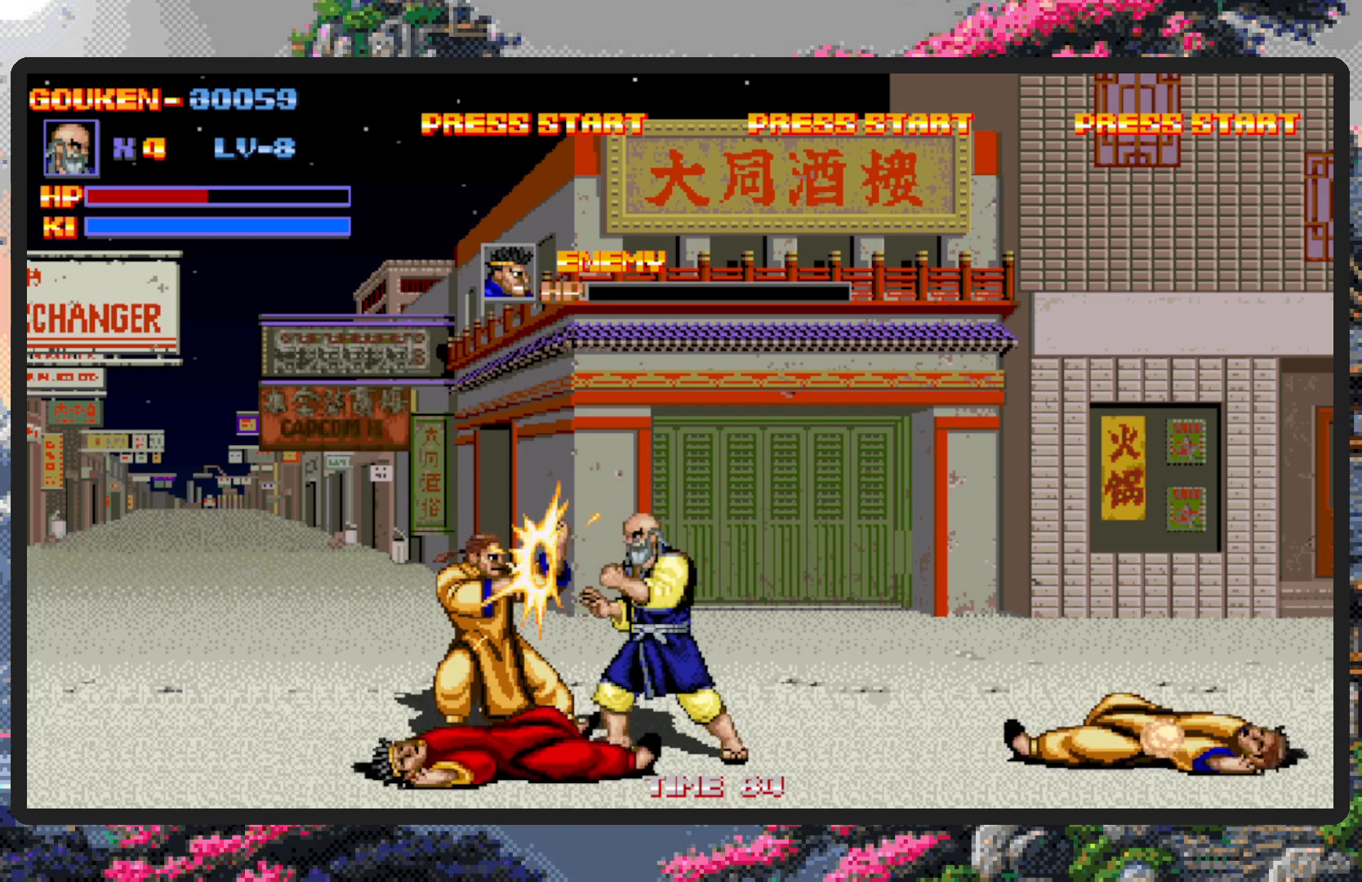
{"buttons": [], "events": [[50, "Y", "up"], [100, "Y", "down"], [133, "Y", "up"], [183, "Y", "down"], [217, "Y", "up"], [283, "Y", "down"], [317, "Y", "up"], [350, "Y", "down"], [417, "Y", "up"], [450, "Y", "down"], [500, "Y", "up"]]}
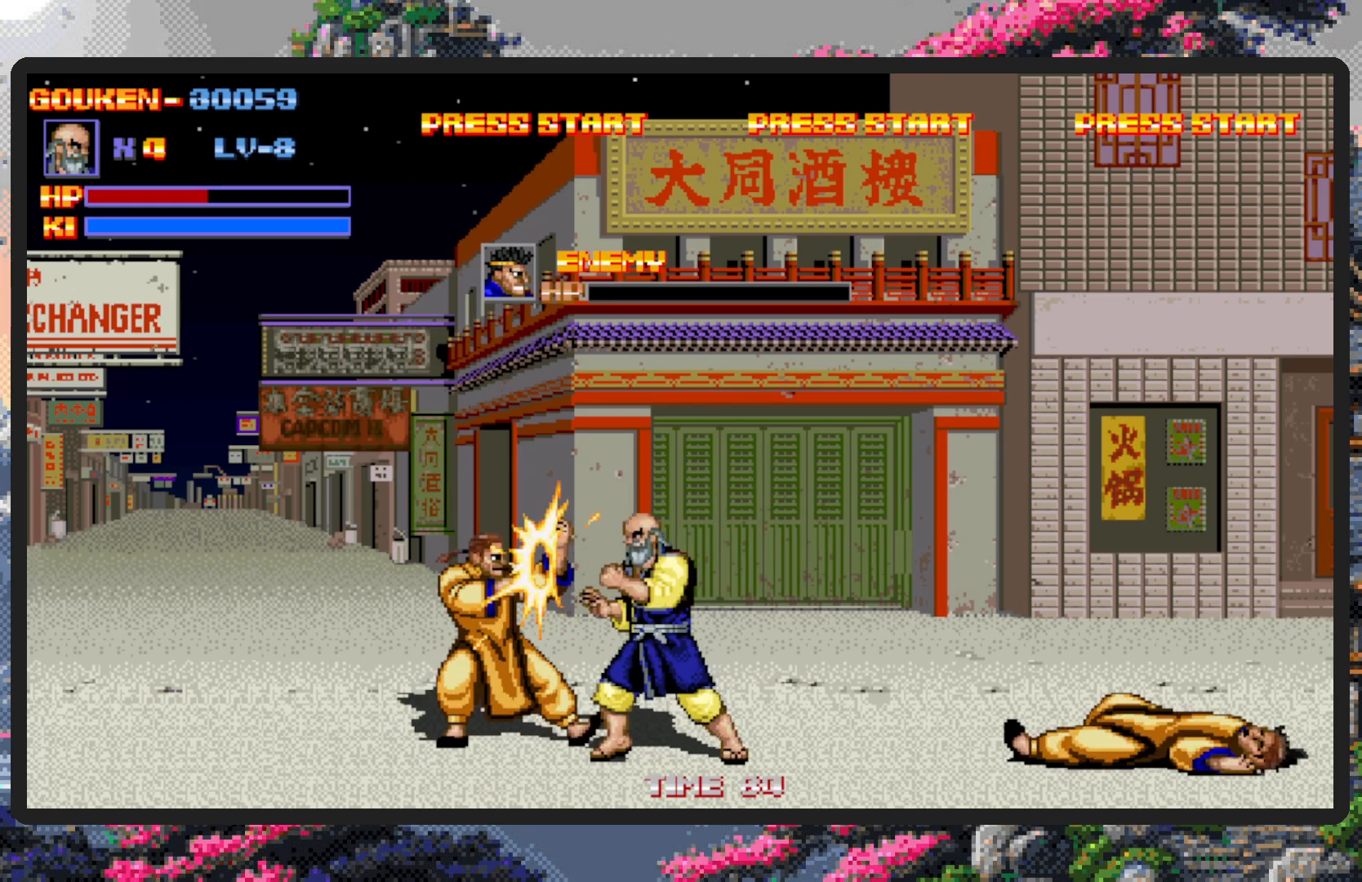
{"buttons": ["Y"], "events": [[34, "Y", "down"], [84, "Y", "up"], [134, "Y", "down"], [167, "Y", "up"], [217, "Y", "down"], [267, "Y", "up"], [300, "Y", "down"], [351, "Y", "up"], [401, "Y", "down"], [434, "Y", "up"], [484, "Y", "down"]]}
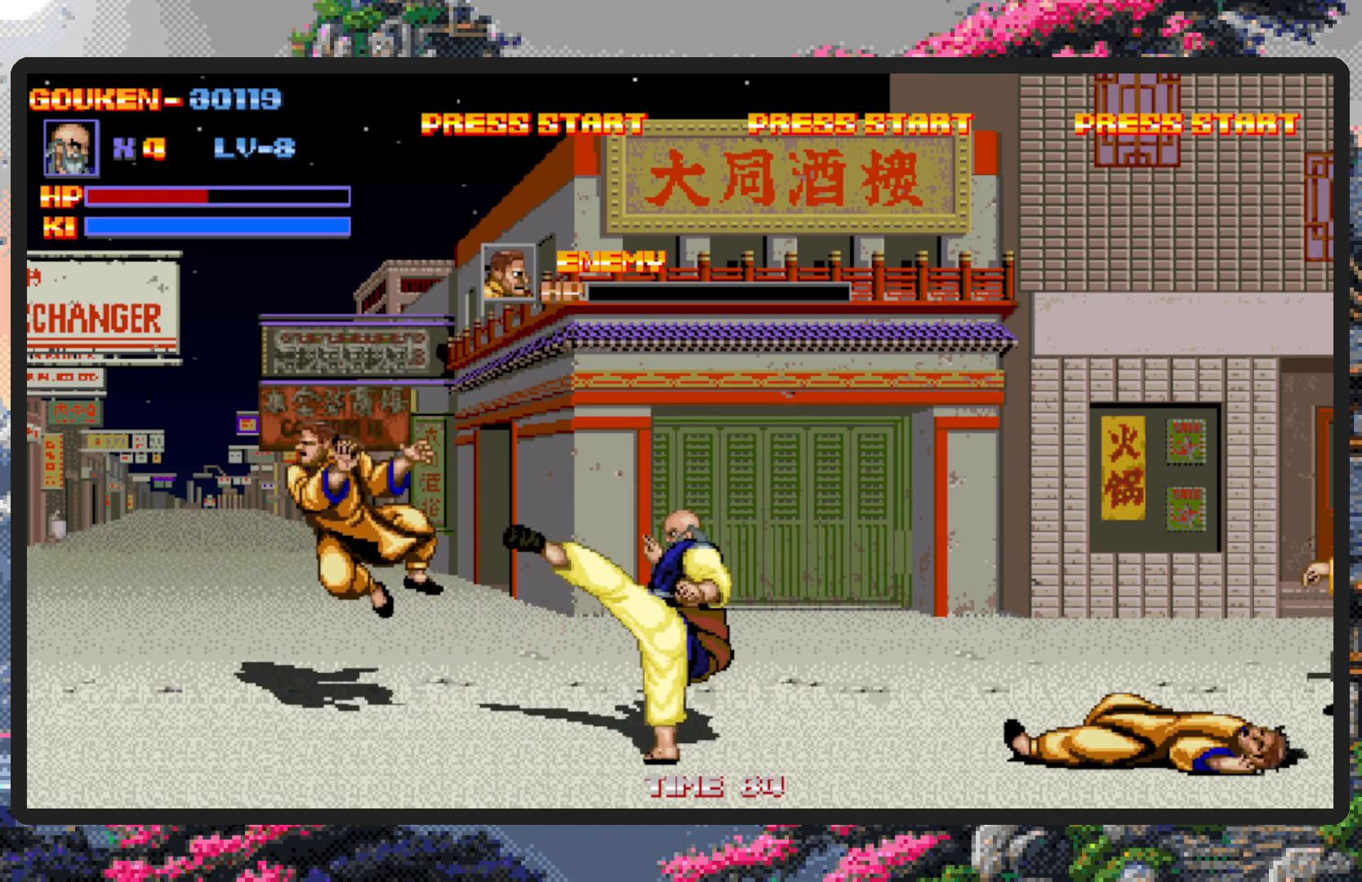
{"buttons": ["DPAD_UP", "DPAD_RIGHT"], "events": [[33, "Y", "up"], [66, "Y", "down"], [116, "Y", "up"], [283, "DPAD_LEFT", "down"], [383, "DPAD_UP", "down"], [467, "DPAD_LEFT", "up"], [500, "DPAD_RIGHT", "down"]]}